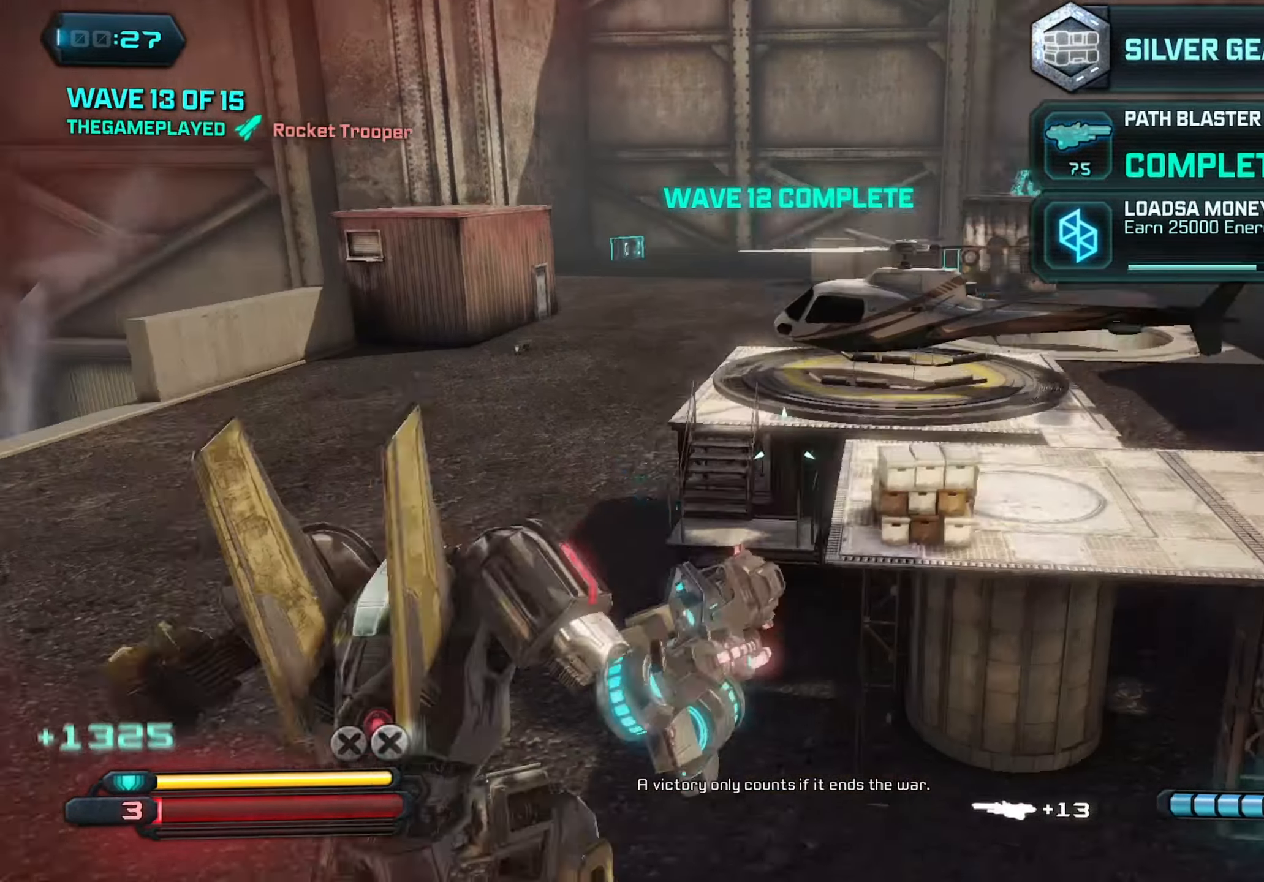
Gameplay with keyboard and mouse; each line is a JSON object with the keys and mouse buttons held at the frame after it. "events" lists presses ("down") and releases ("up") of "1", "2", "3", "4", "5", "a", "alt", "c", "caps_lock", "ctrl", "d", "e", "f", "g", "q", "r", "s", "shift", "space", "t", "tab", "v", "w", "x", "z", "mouse_left", "mouse_wheel" and "mouse_right" between this image and that frame as [ms after this image, input, new state], when the widget could be followed in between. "mouse_left", "mouse_wheel", "mouse_right" = the "left", "wheel", "right" buttons of the "mouse" list. No other keys are recorded. "wheel" means that the mouse wheel is clicked or scrolled. "mouse_move" is the direction in which the mouse moves at that frame (one of eight, or "still"), when it could be read.
{"keys": ["s", "shift"], "mouse": [], "mouse_move": "right", "events": [[50, "w", "up"], [283, "s", "down"], [333, "a", "up"], [483, "shift", "down"]]}
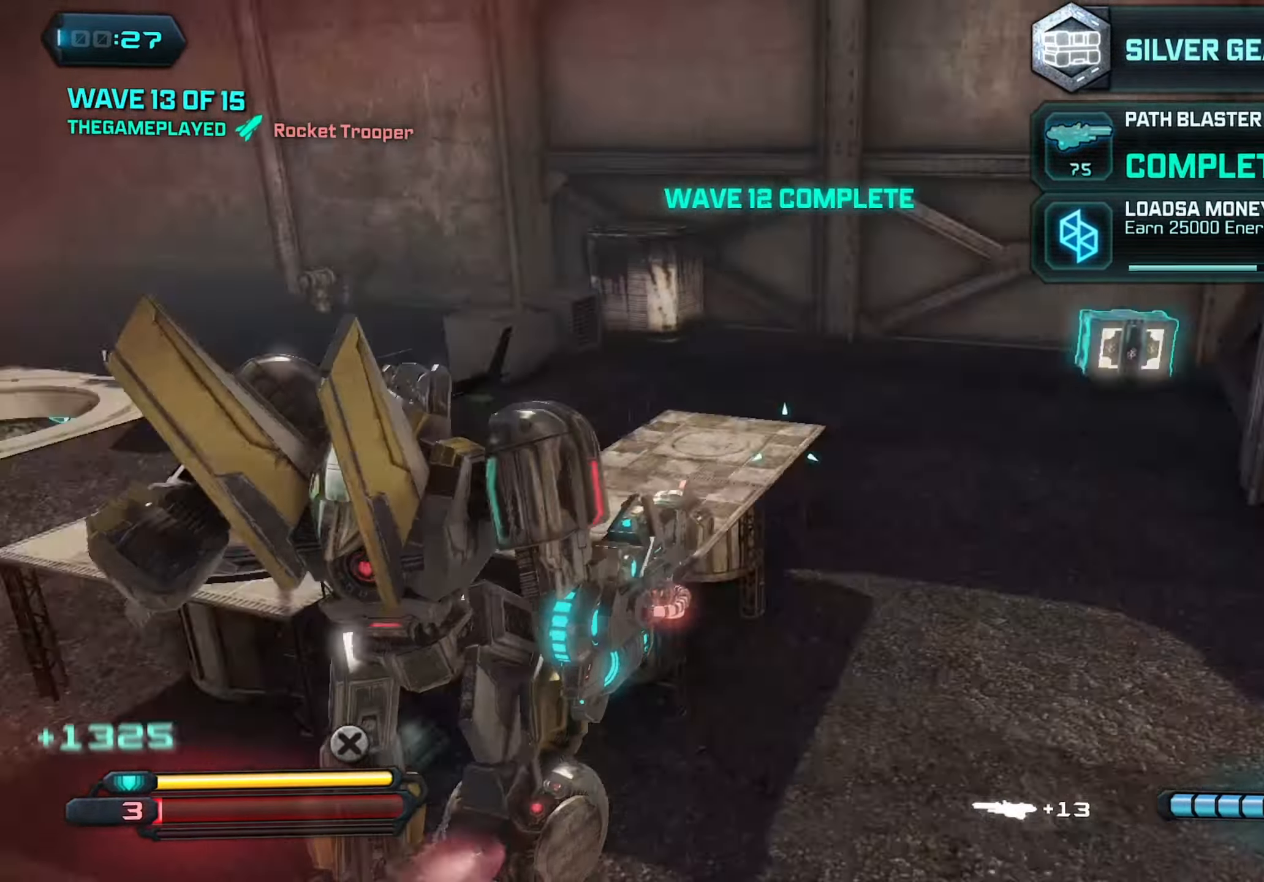
{"keys": ["d", "w"], "mouse": [], "mouse_move": "still", "events": [[67, "shift", "up"], [117, "d", "down"], [250, "s", "up"], [450, "w", "down"]]}
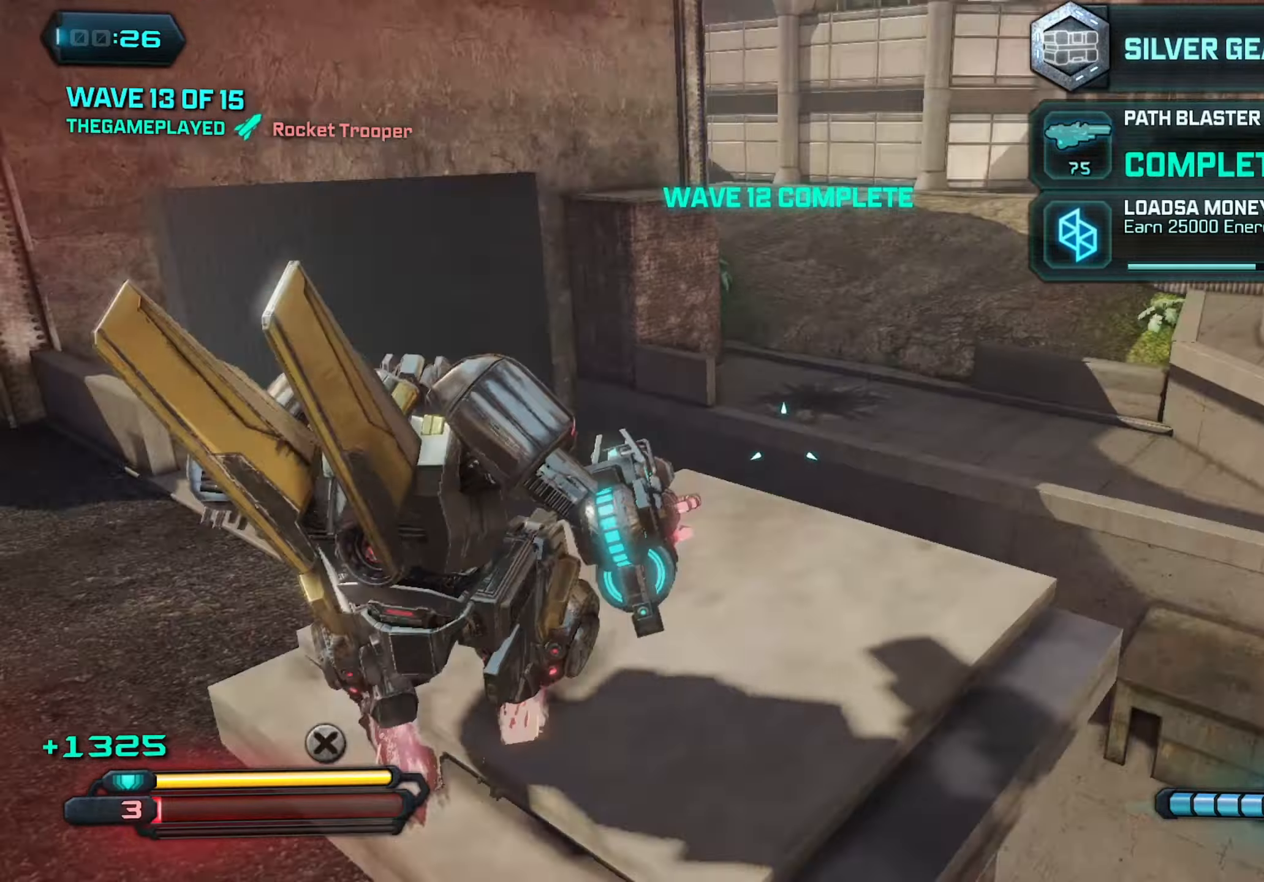
{"keys": ["a", "w"], "mouse": [], "mouse_move": "left", "events": [[150, "d", "up"], [466, "a", "down"]]}
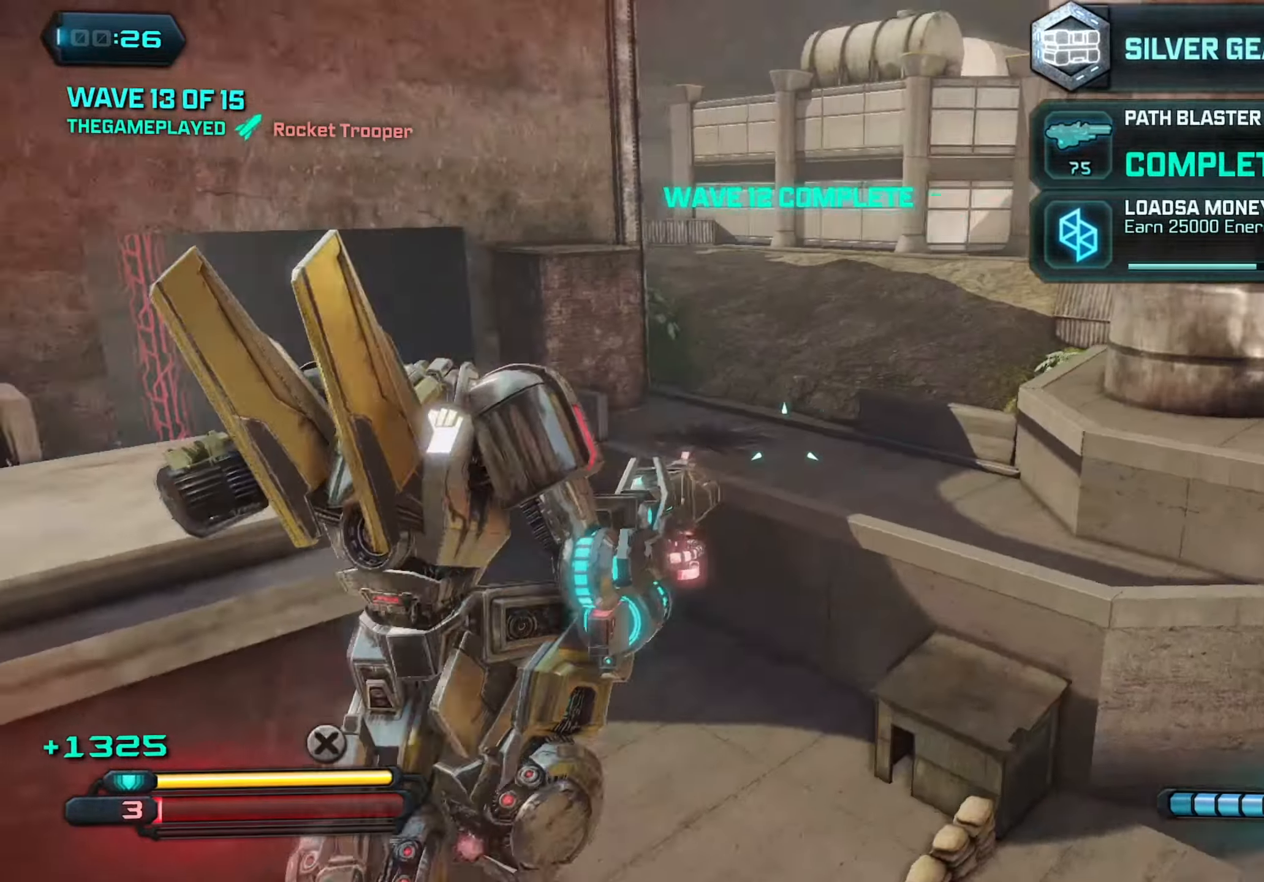
{"keys": ["a"], "mouse": [], "mouse_move": "down-left", "events": [[116, "w", "up"]]}
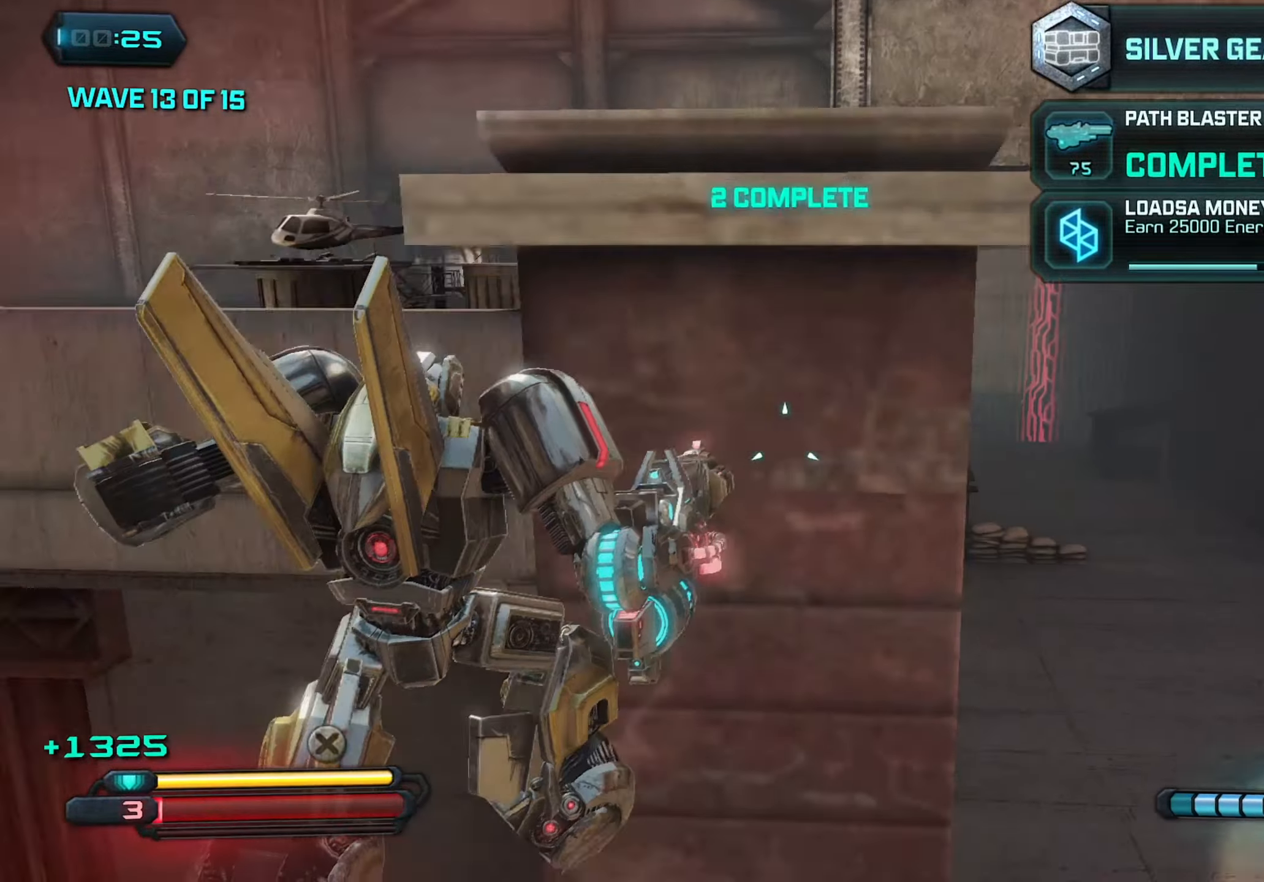
{"keys": ["a", "f", "s"], "mouse": [], "mouse_move": "still", "events": [[183, "s", "down"], [366, "f", "down"]]}
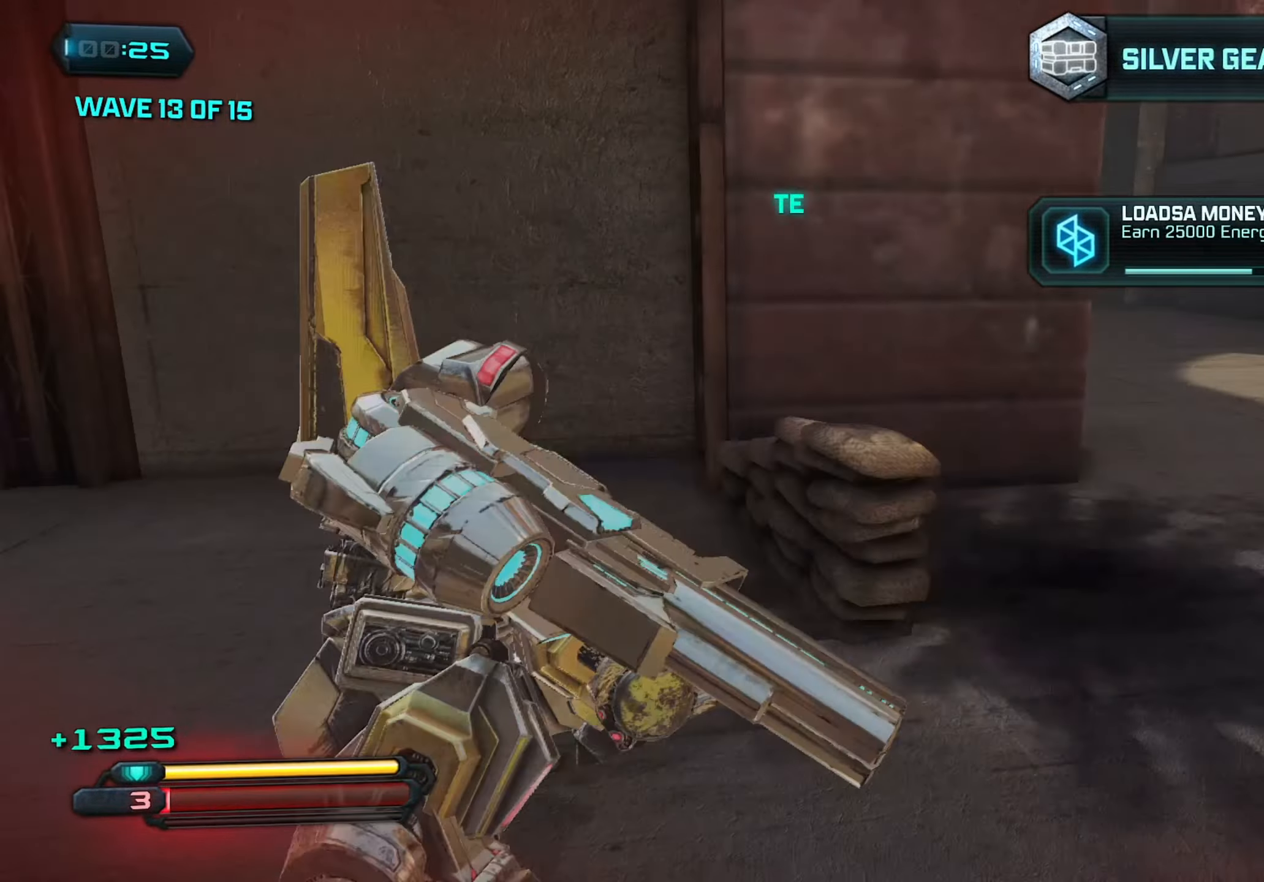
{"keys": ["s", "space"], "mouse": [], "mouse_move": "up-left", "events": [[16, "a", "up"], [50, "space", "down"], [200, "f", "up"]]}
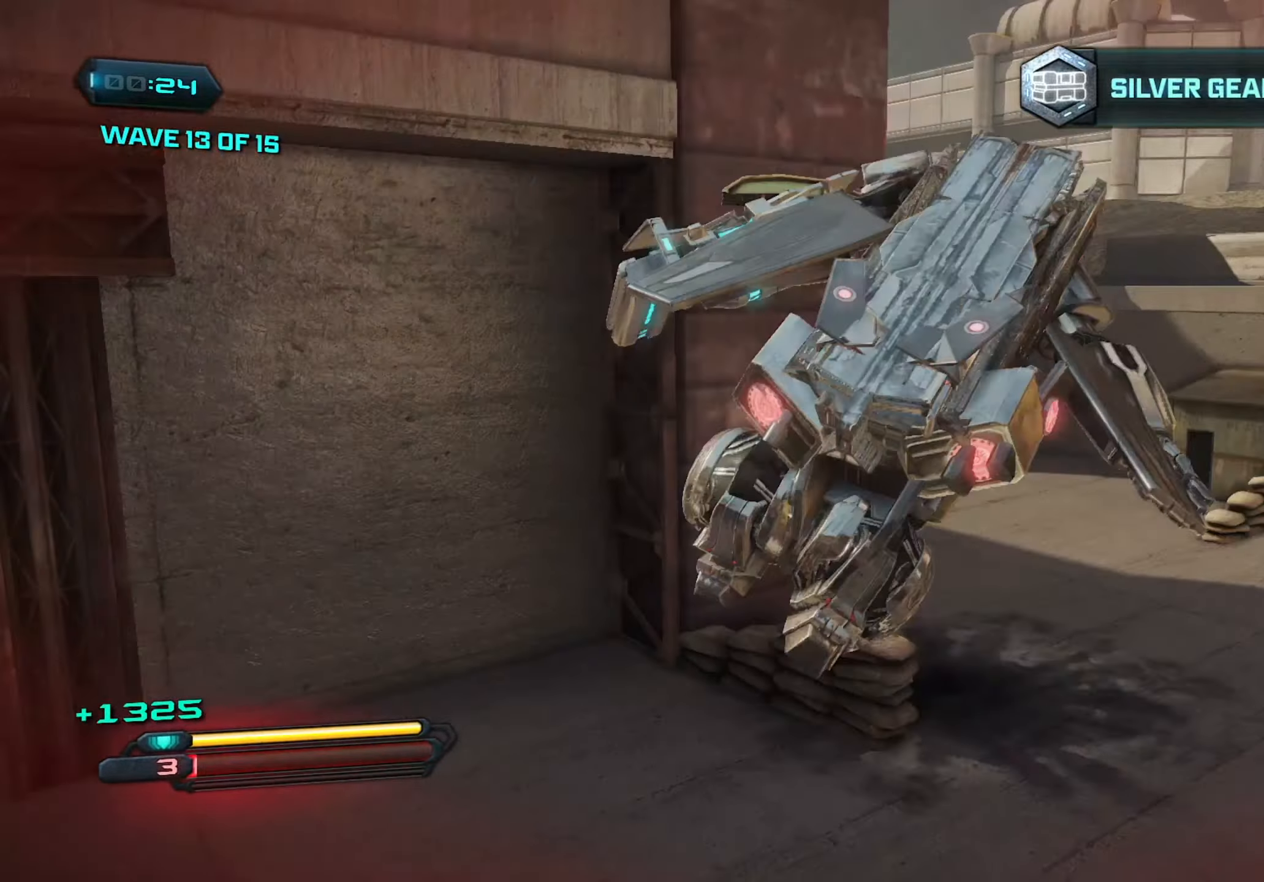
{"keys": ["a", "space"], "mouse": [], "mouse_move": "still", "events": [[200, "a", "down"], [200, "s", "up"]]}
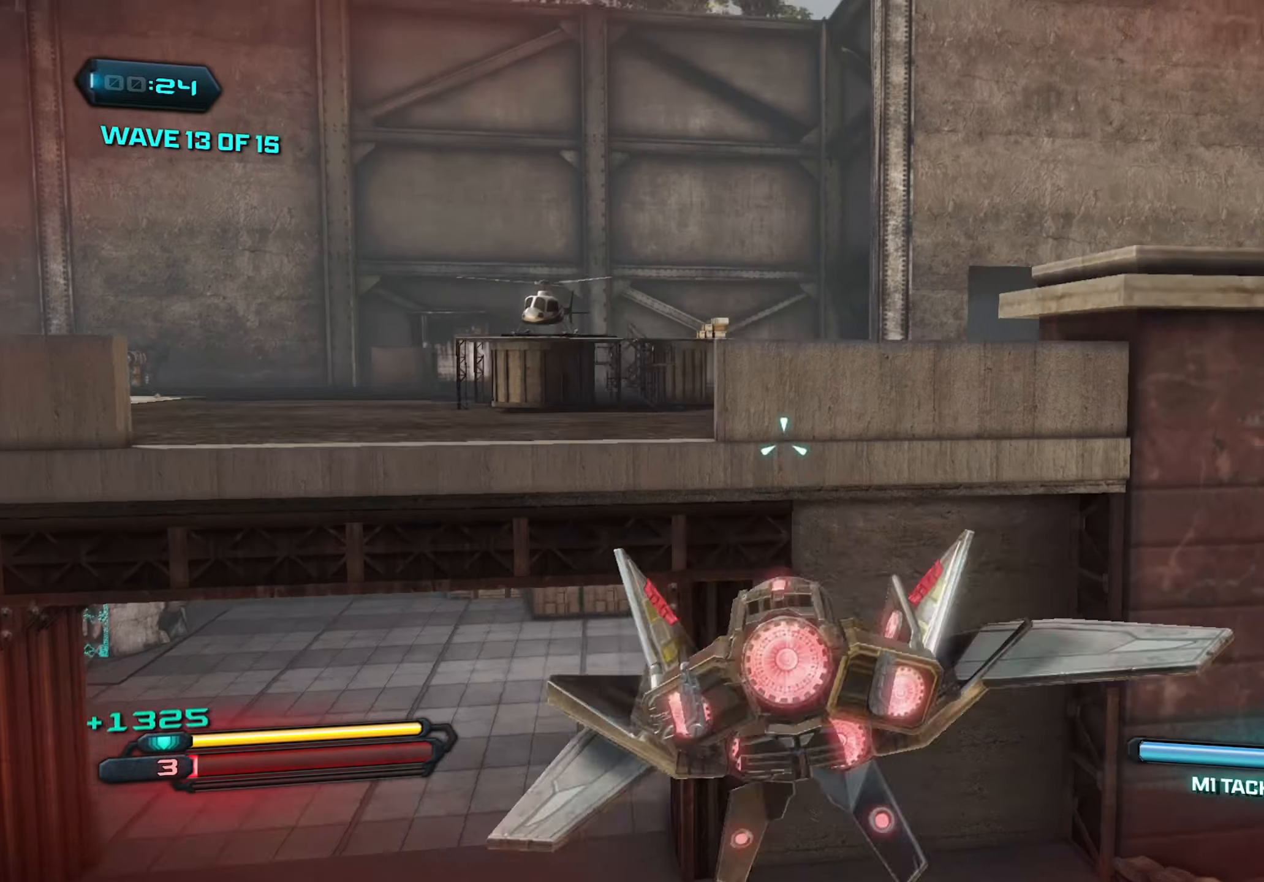
{"keys": ["space", "w"], "mouse": [], "mouse_move": "still", "events": [[133, "s", "down"], [183, "a", "up"], [233, "d", "down"], [283, "s", "up"], [333, "d", "up"], [500, "w", "down"]]}
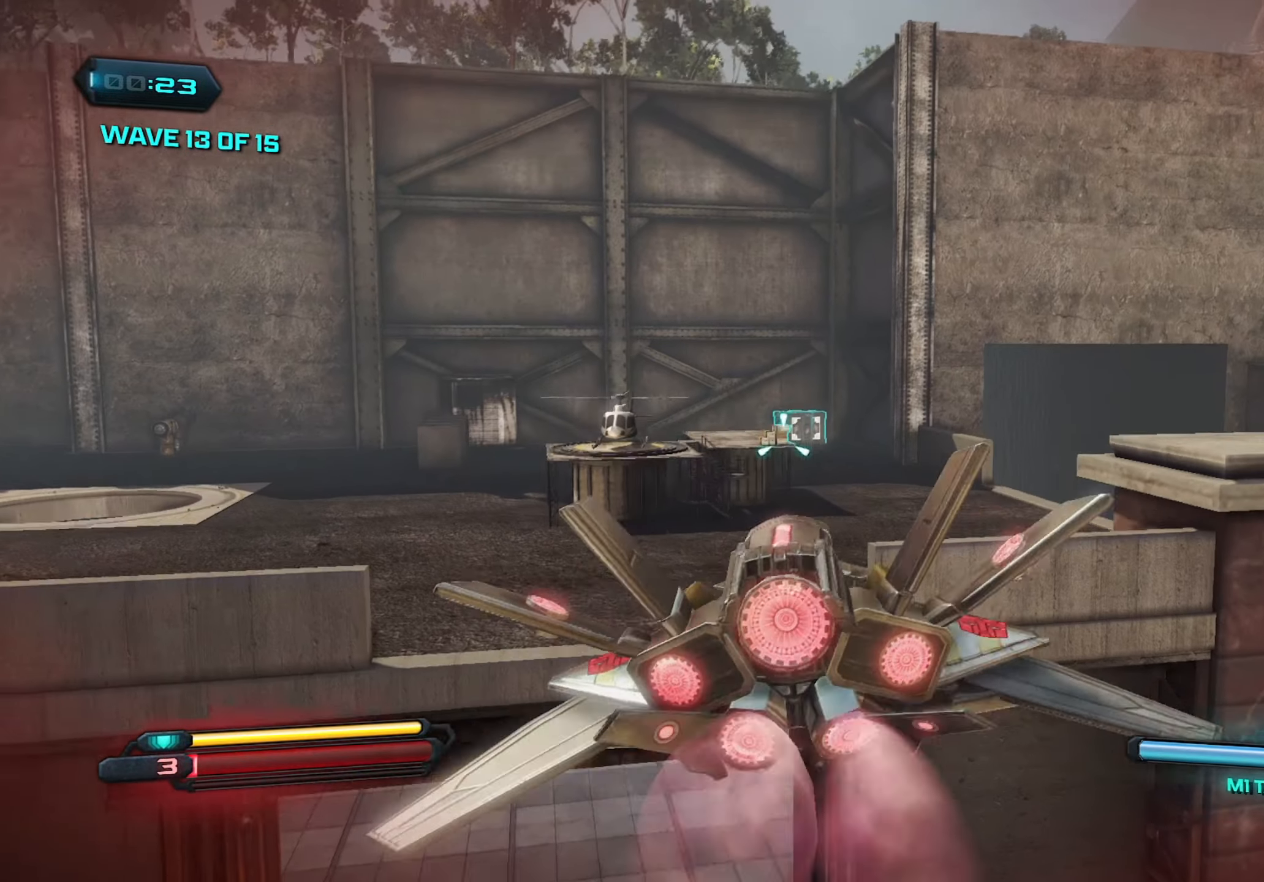
{"keys": ["w"], "mouse": [], "mouse_move": "right", "events": [[100, "d", "down"], [100, "w", "up"], [150, "mouse_left", "down"], [200, "d", "up"], [200, "mouse_left", "up"], [283, "d", "down"], [333, "space", "up"], [383, "w", "down"], [483, "d", "up"]]}
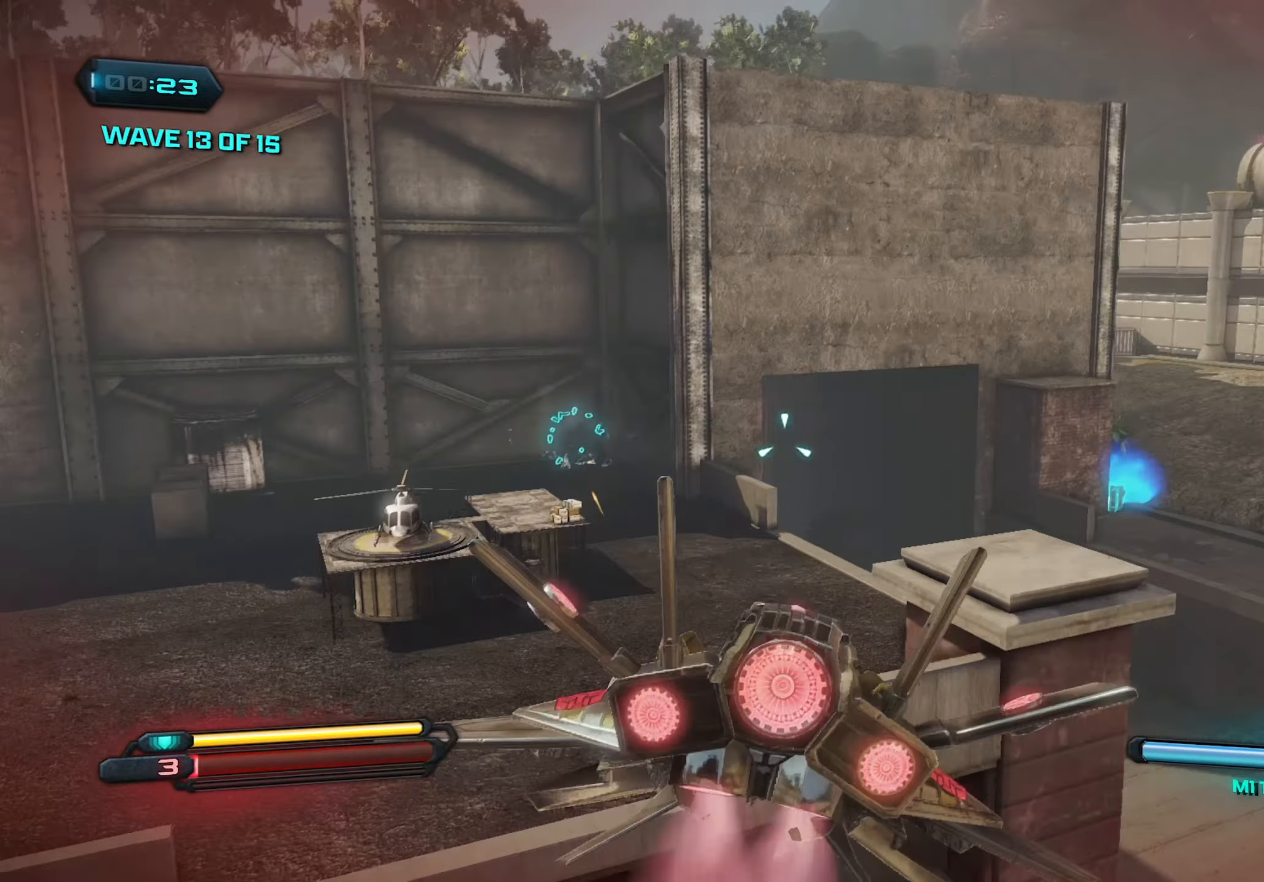
{"keys": ["w"], "mouse": ["right"], "mouse_move": "still", "events": [[116, "d", "down"], [350, "d", "up"], [350, "mouse_right", "down"]]}
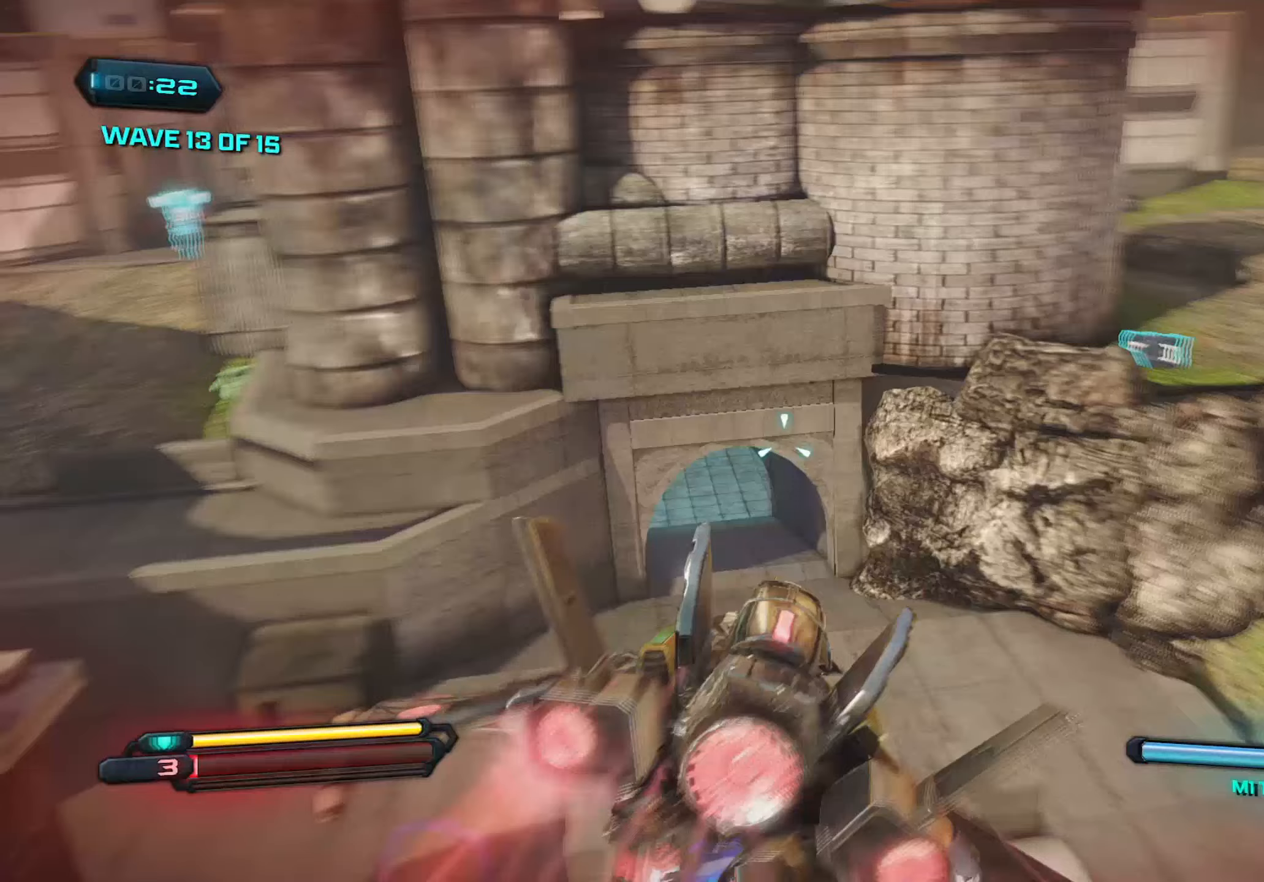
{"keys": ["w"], "mouse": ["right"], "mouse_move": "still", "events": []}
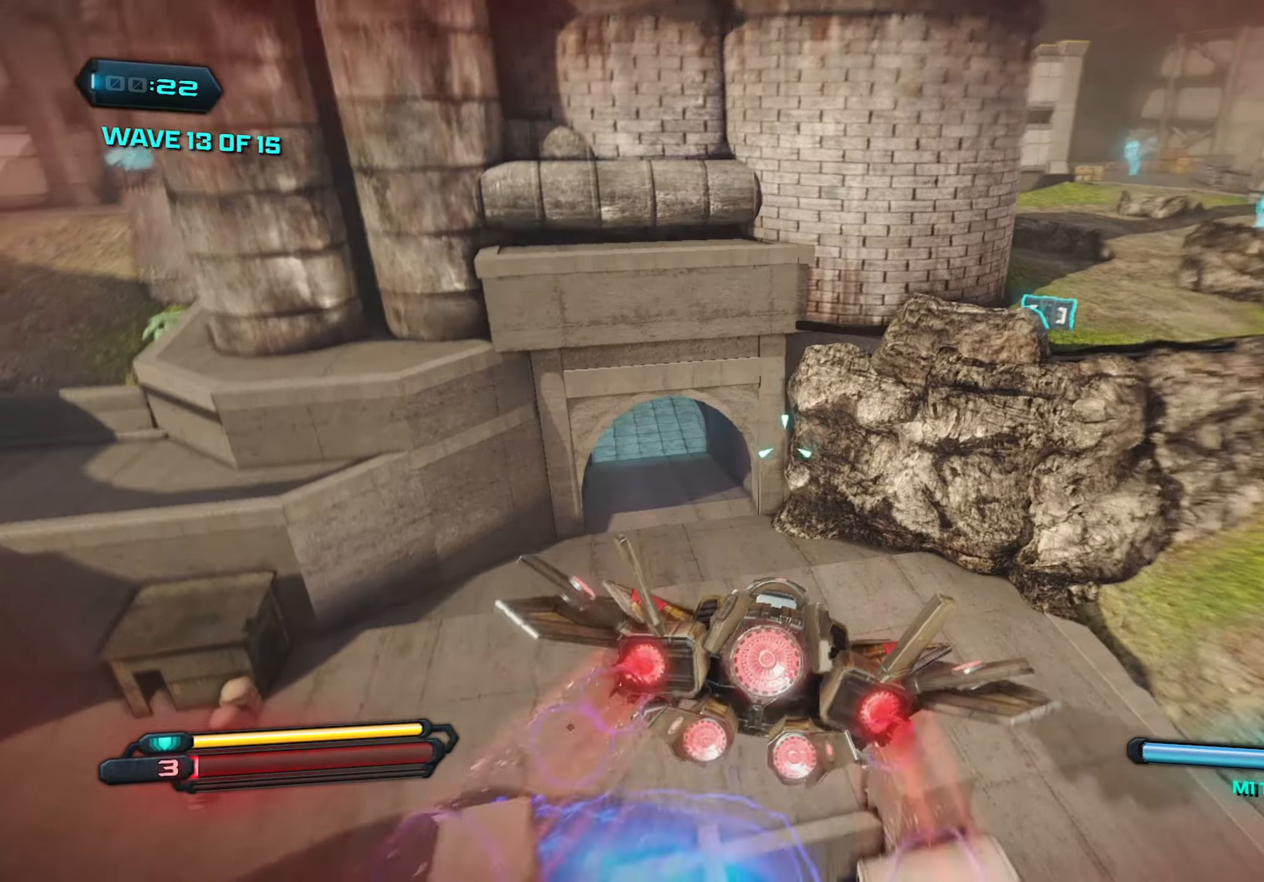
{"keys": ["w"], "mouse": ["right"], "mouse_move": "up-left", "events": []}
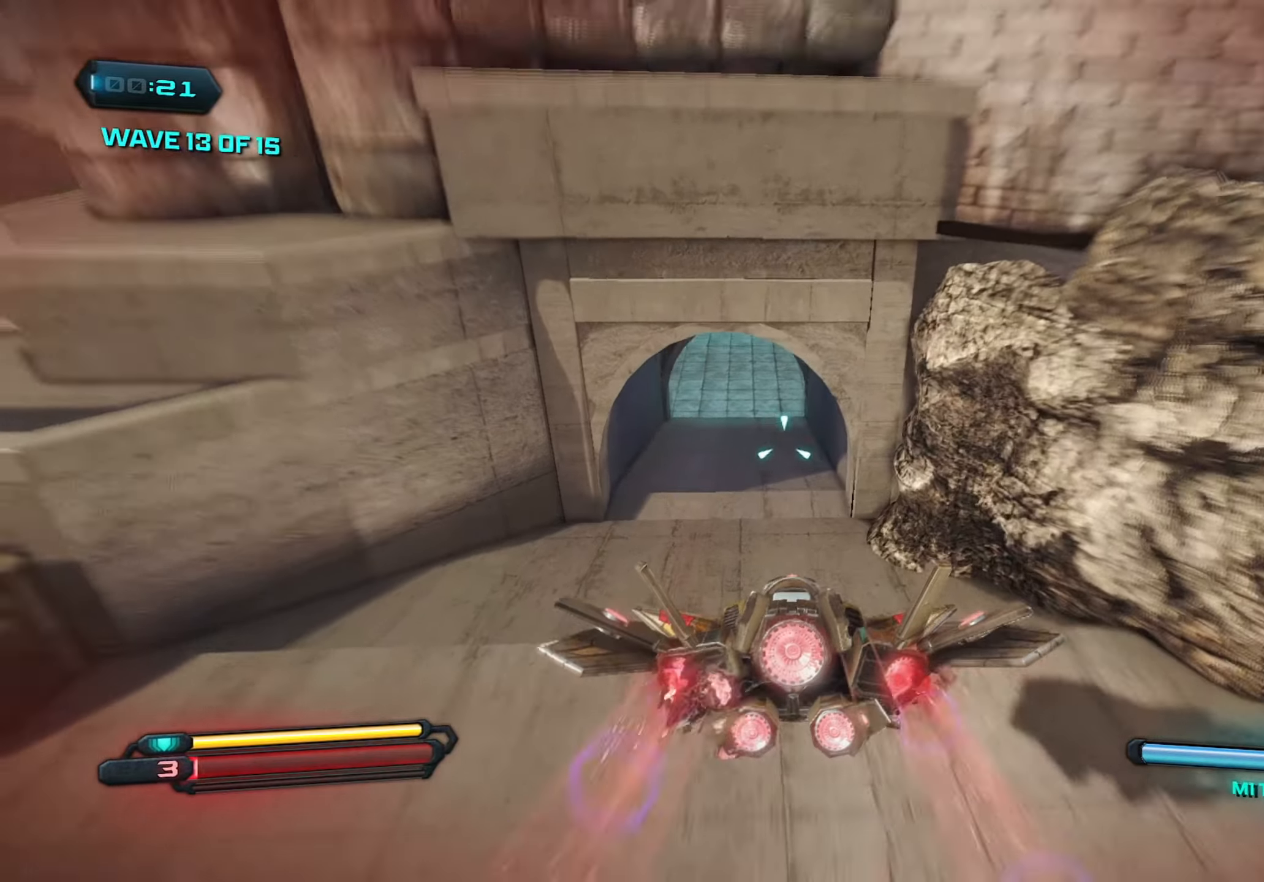
{"keys": ["w"], "mouse": ["right"], "mouse_move": "left", "events": []}
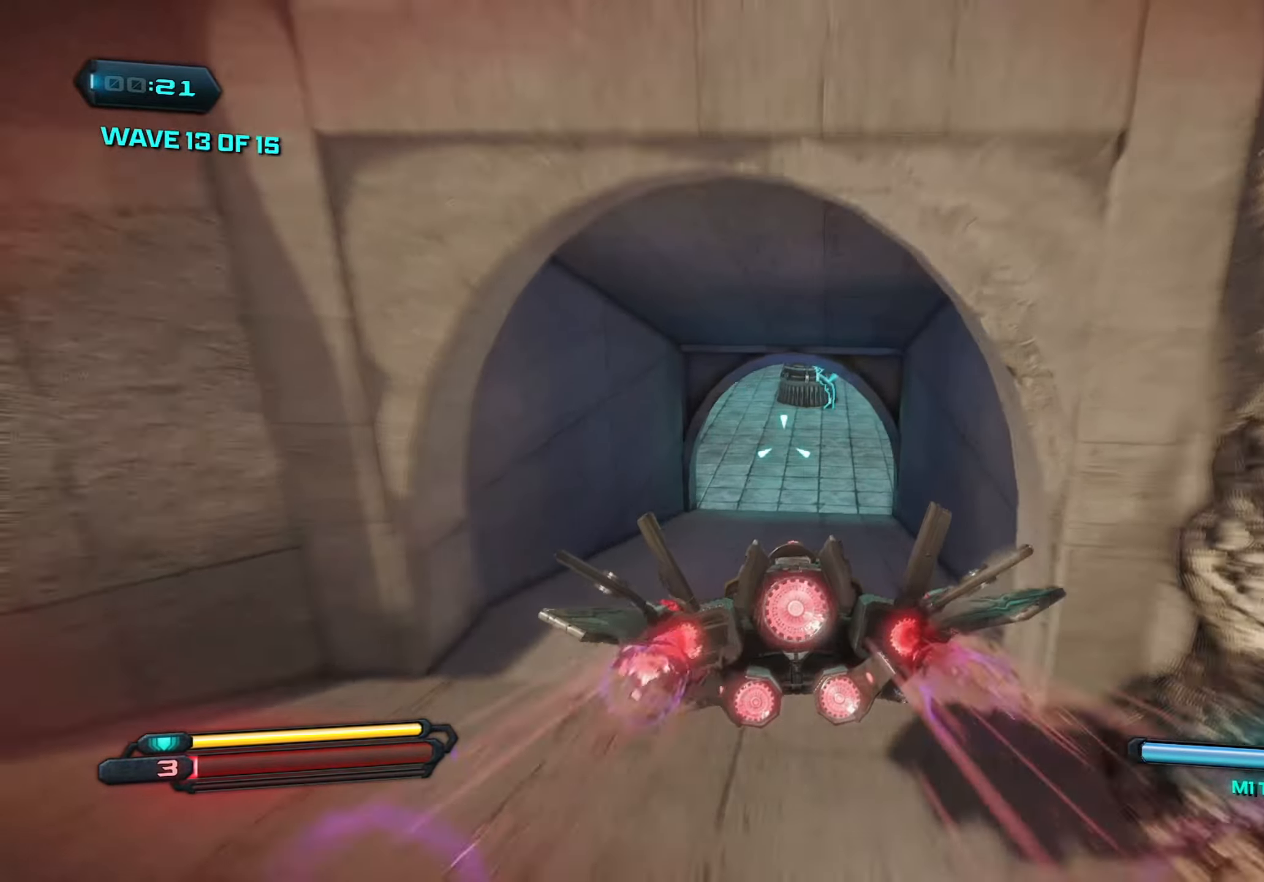
{"keys": ["w"], "mouse": ["right"], "mouse_move": "still", "events": [[300, "f", "down"], [350, "f", "up"]]}
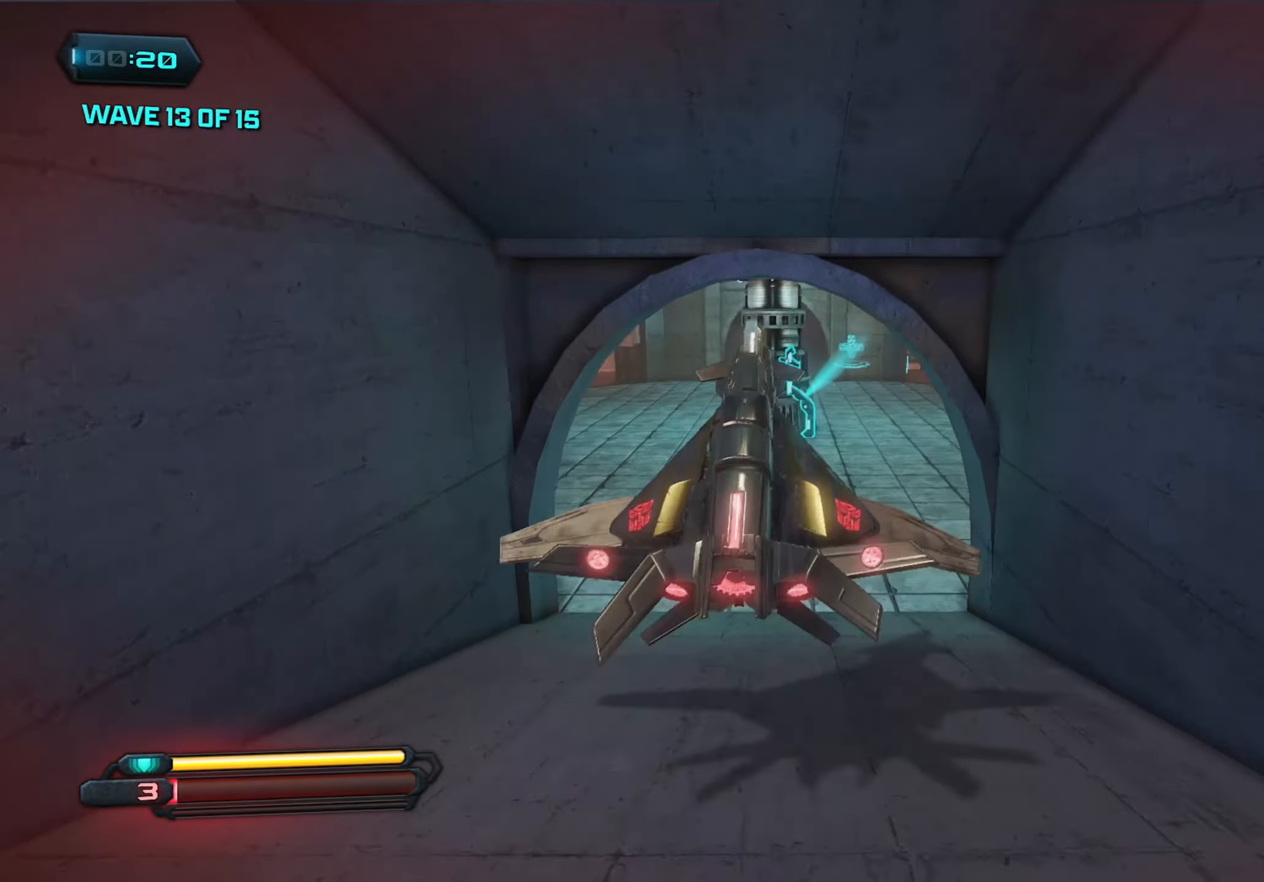
{"keys": ["d"], "mouse": [], "mouse_move": "still", "events": [[33, "mouse_right", "up"], [183, "d", "down"], [233, "d", "up"], [316, "d", "down"], [416, "w", "up"]]}
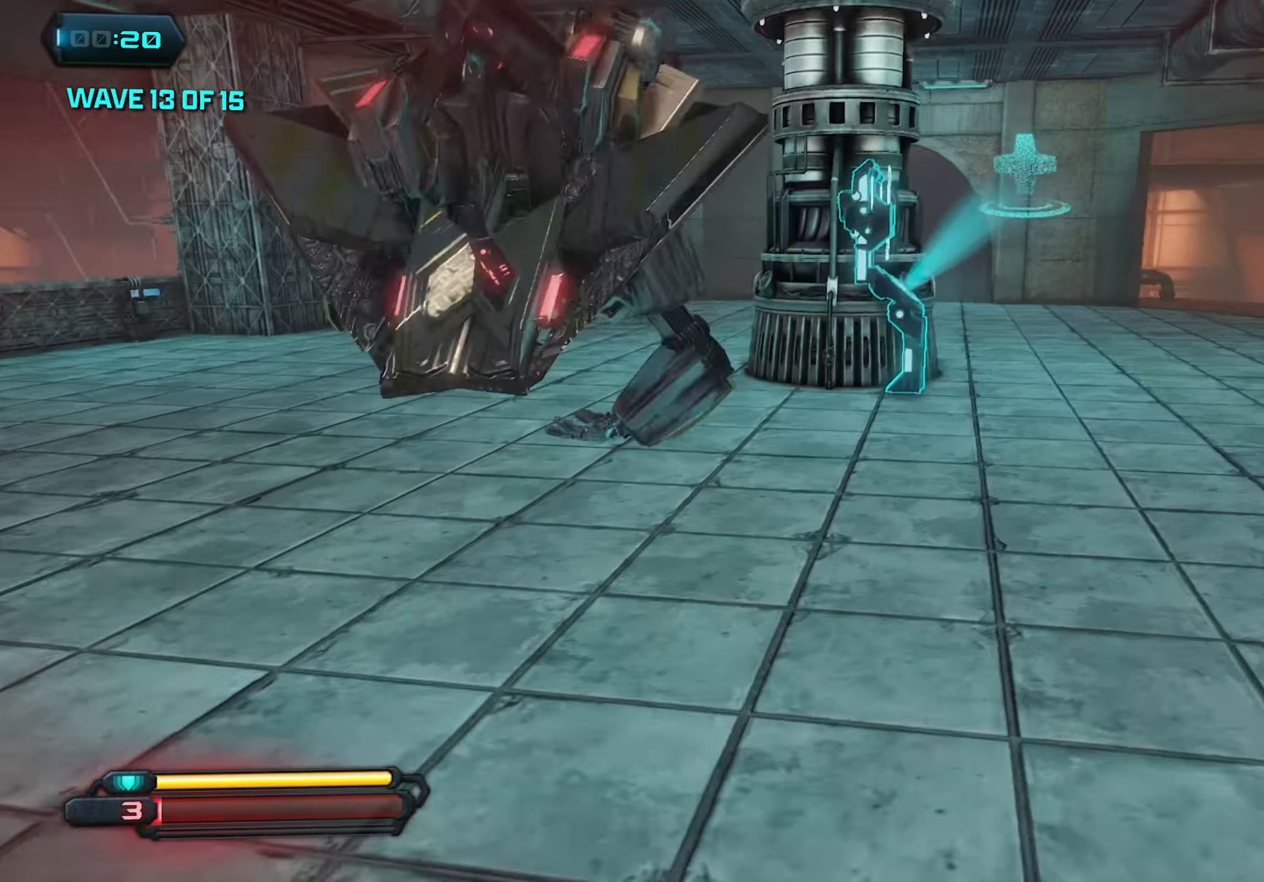
{"keys": ["d", "w"], "mouse": [], "mouse_move": "left", "events": [[100, "w", "down"], [300, "w", "up"], [433, "w", "down"]]}
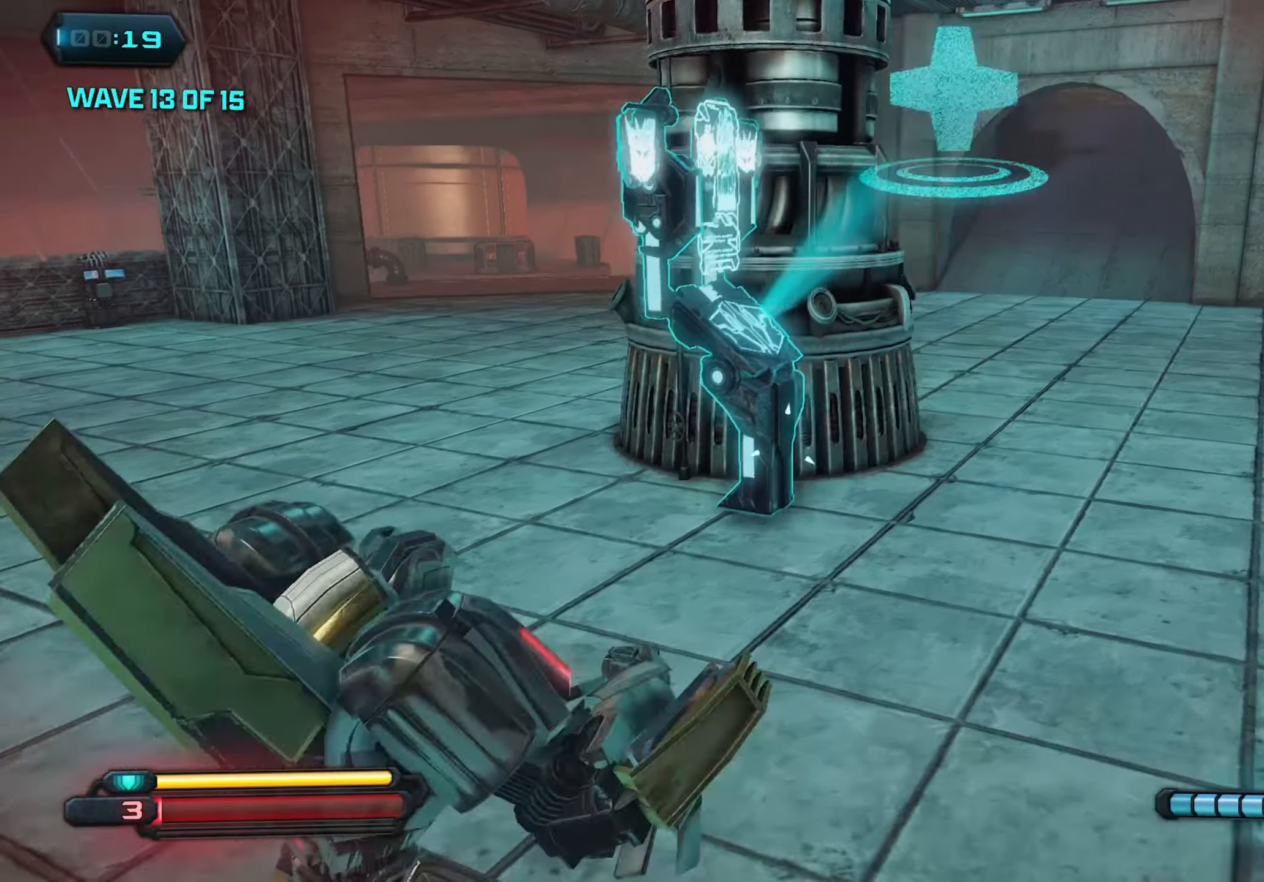
{"keys": ["d", "w"], "mouse": [], "mouse_move": "left", "events": []}
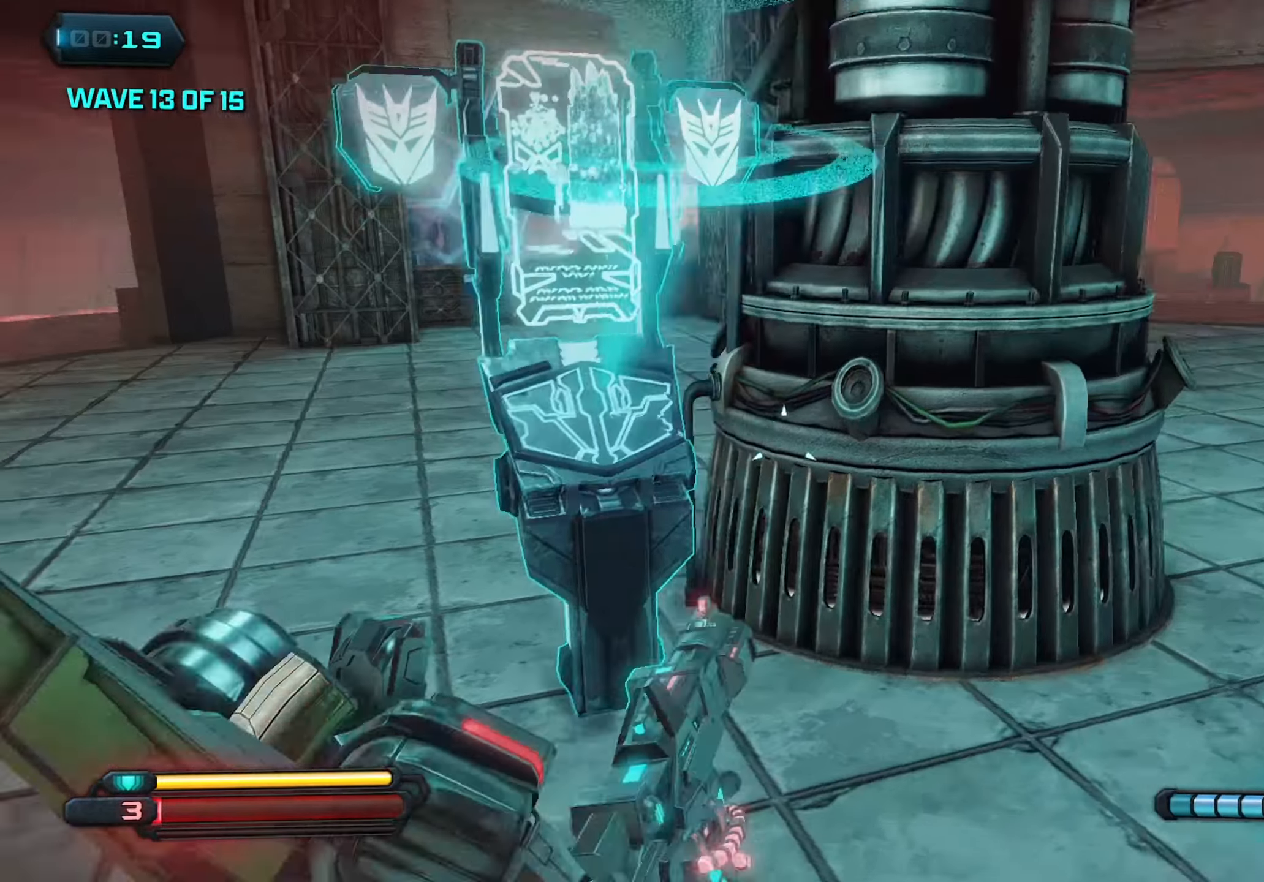
{"keys": [], "mouse": [], "mouse_move": "left", "events": [[83, "d", "up"], [233, "e", "down"], [266, "e", "up"], [366, "e", "down"], [366, "w", "up"], [466, "e", "up"]]}
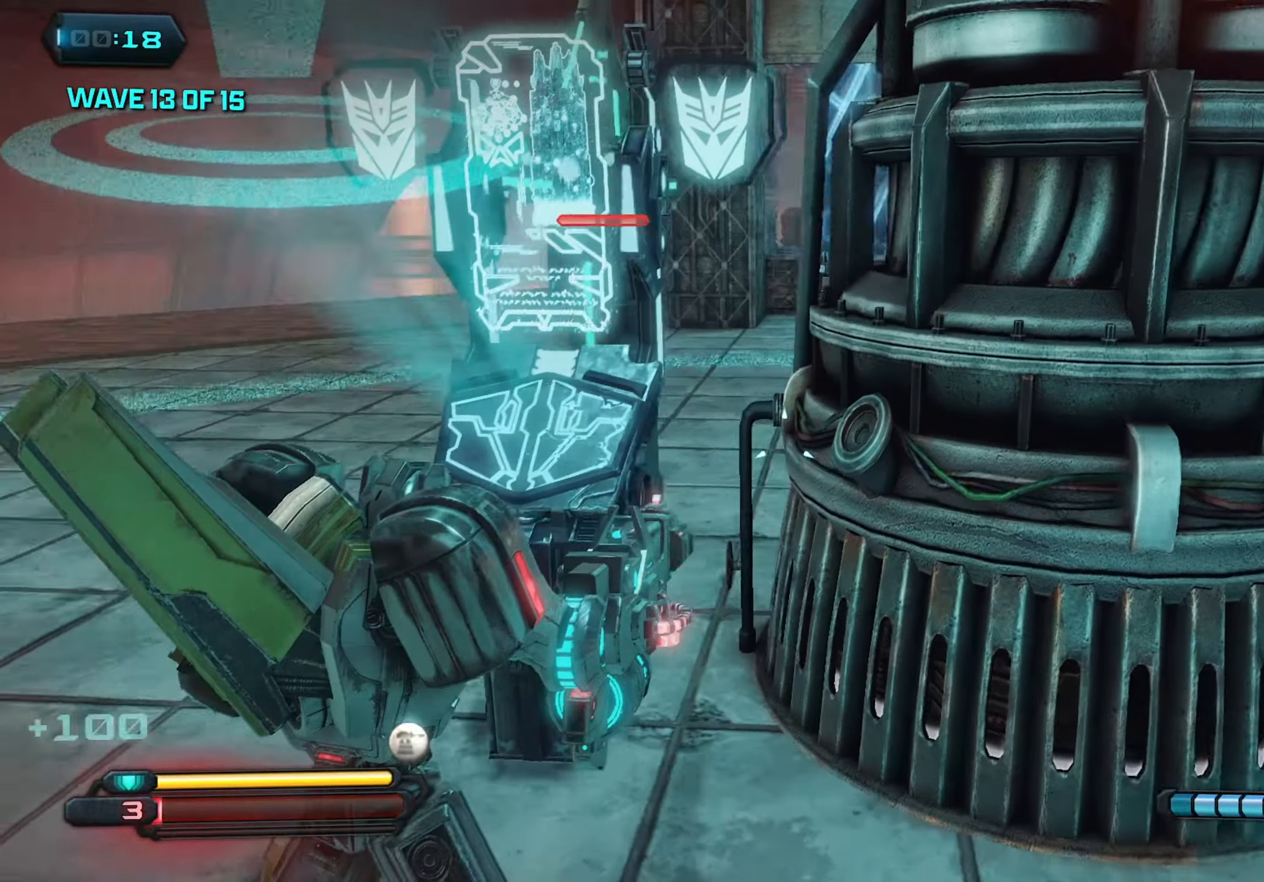
{"keys": ["a", "w"], "mouse": [], "mouse_move": "still", "events": [[50, "e", "down"], [150, "a", "down"], [150, "e", "up"], [200, "w", "down"]]}
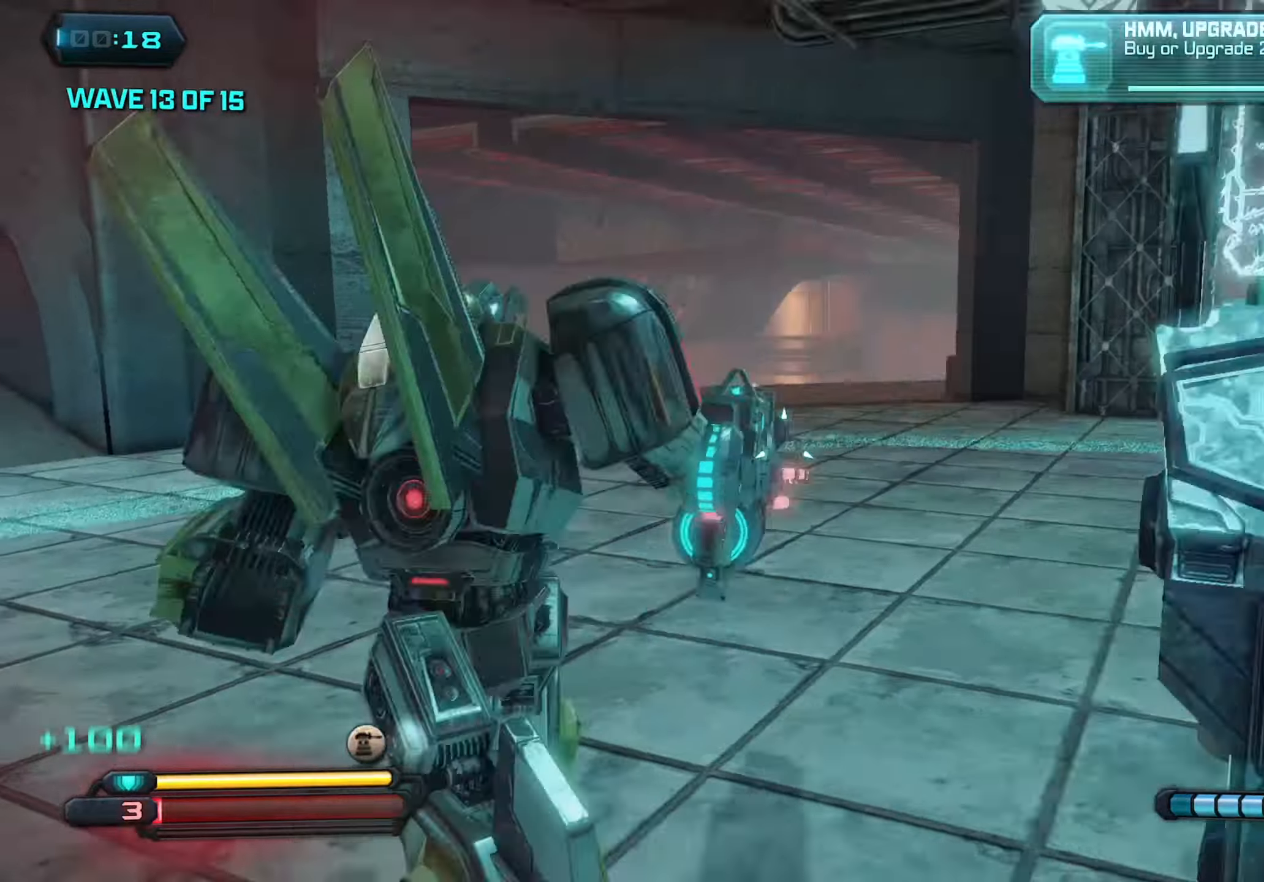
{"keys": ["w"], "mouse": [], "mouse_move": "right", "events": [[167, "a", "up"], [167, "r", "down"], [267, "r", "up"], [350, "r", "down"], [433, "r", "up"]]}
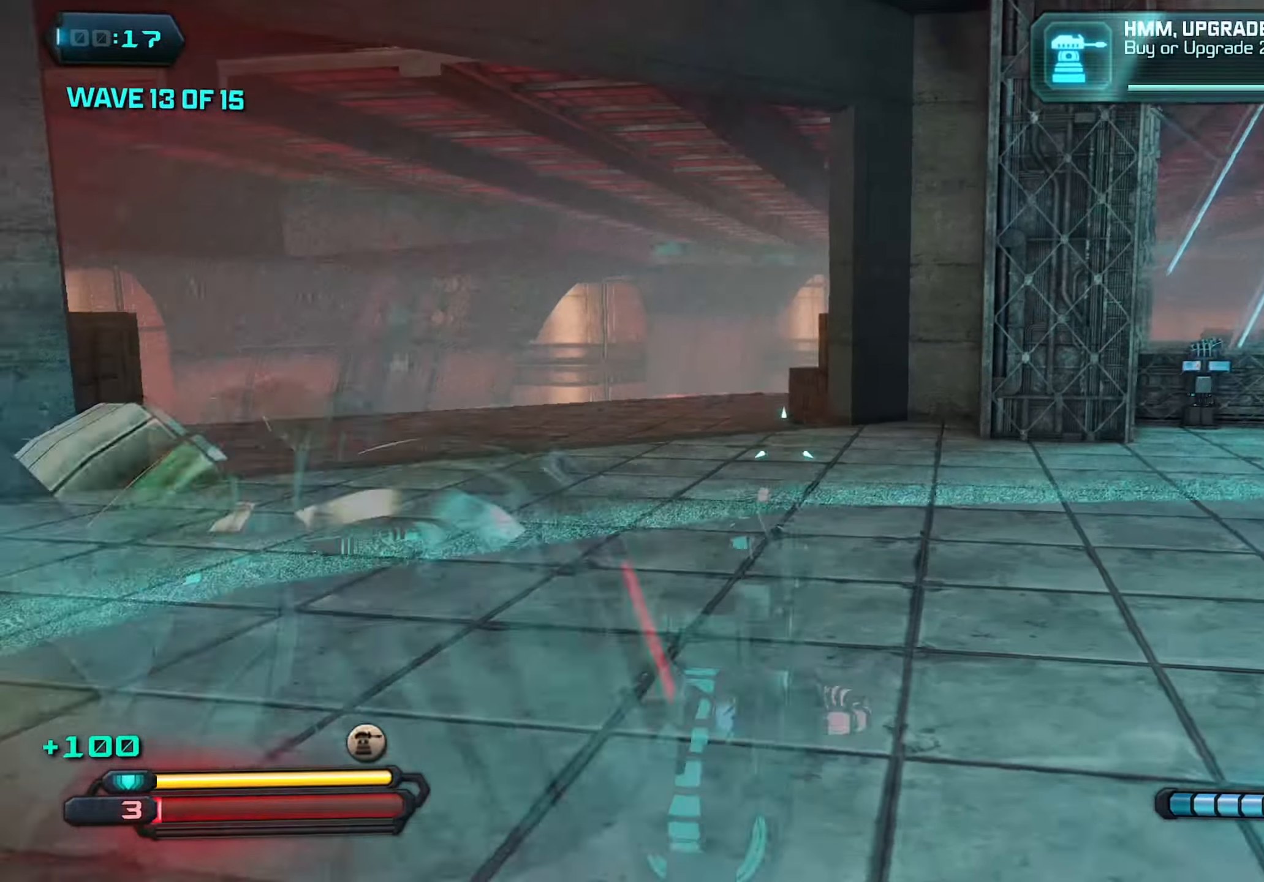
{"keys": ["a", "w"], "mouse": [], "mouse_move": "still", "events": [[183, "d", "down"], [317, "d", "up"], [367, "a", "down"]]}
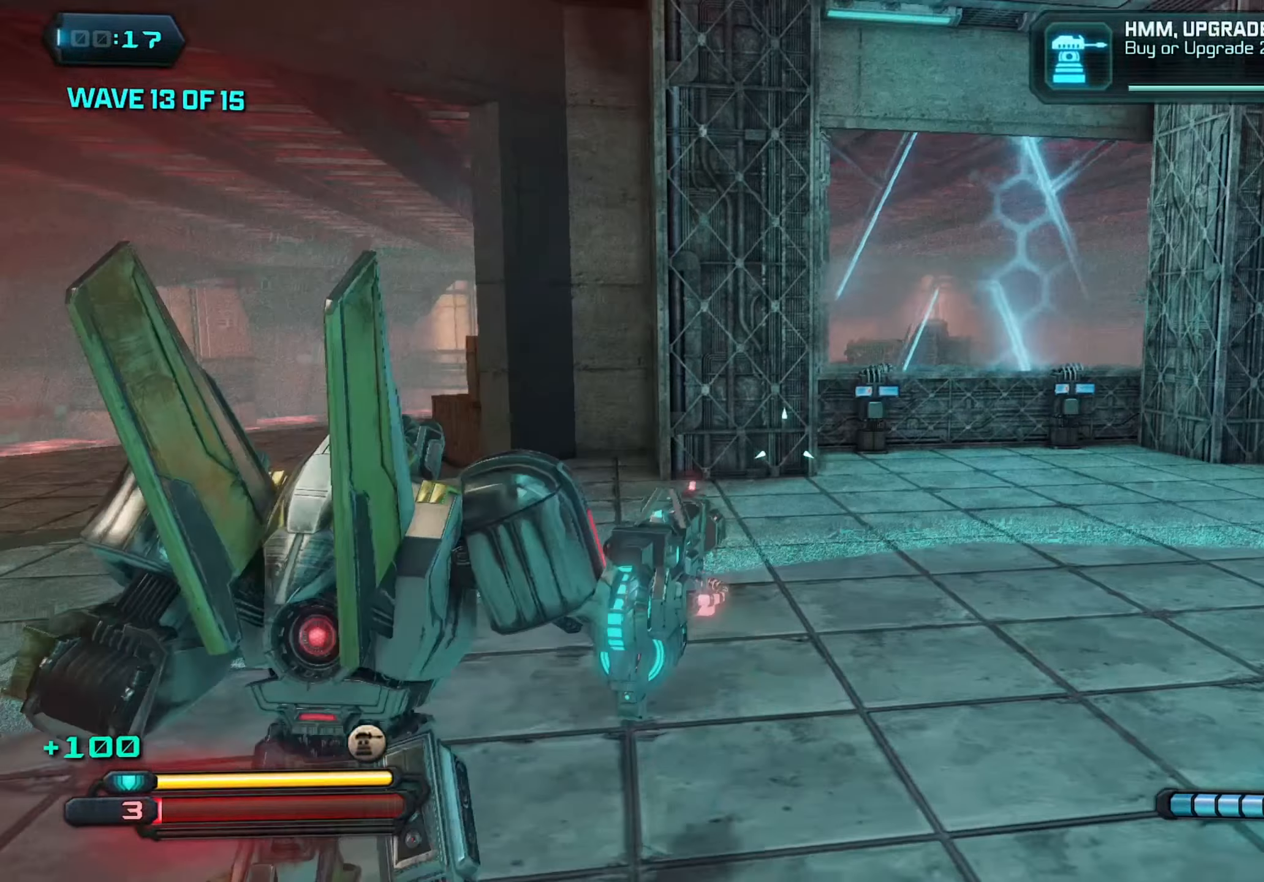
{"keys": ["d", "w"], "mouse": [], "mouse_move": "right", "events": [[50, "a", "up"], [50, "d", "down"], [333, "a", "down"], [333, "d", "up"], [467, "a", "up"], [467, "d", "down"]]}
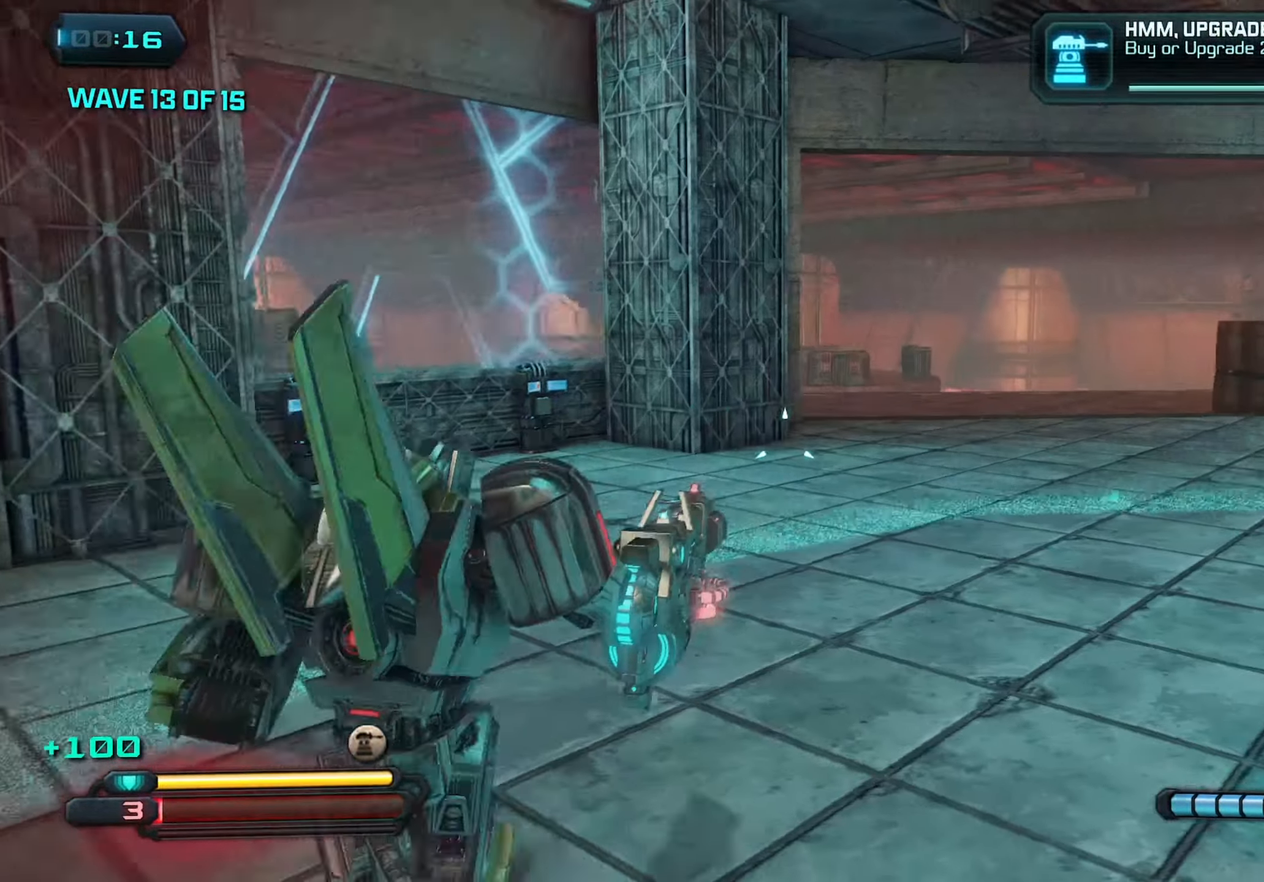
{"keys": ["w"], "mouse": [], "mouse_move": "left", "events": [[67, "w", "up"], [217, "w", "down"], [250, "d", "up"], [400, "d", "down"], [450, "d", "up"]]}
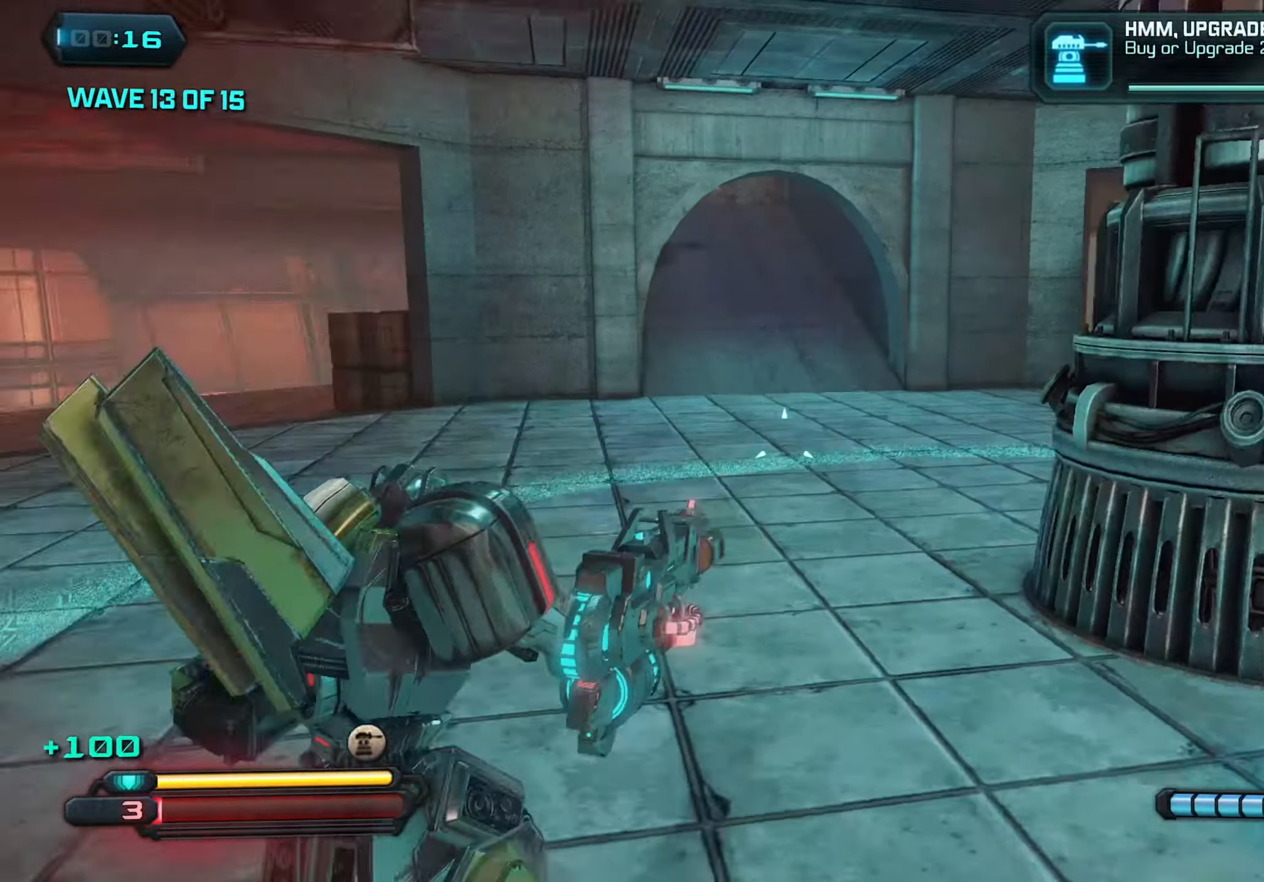
{"keys": ["a"], "mouse": [], "mouse_move": "still", "events": [[367, "w", "up"], [417, "a", "down"]]}
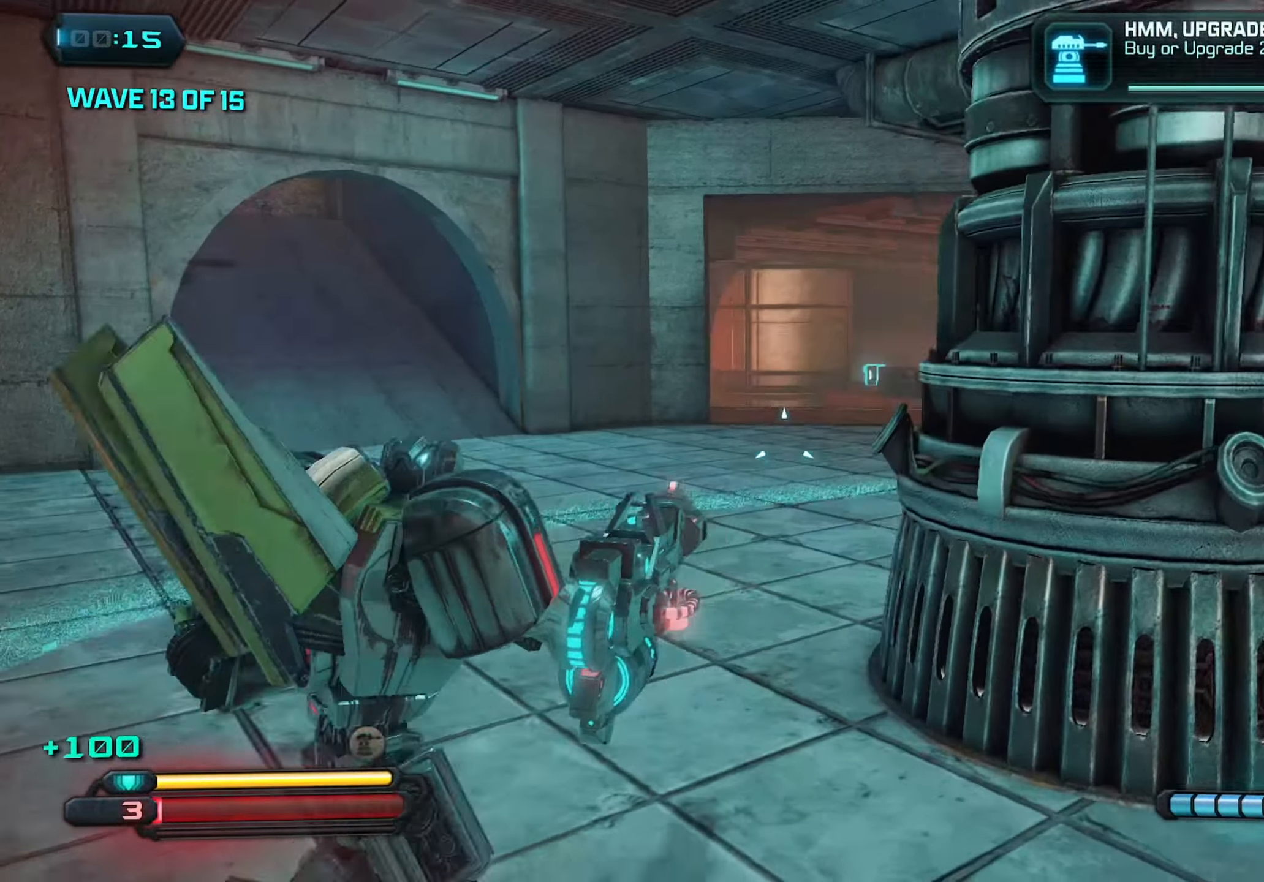
{"keys": ["w"], "mouse": [], "mouse_move": "still", "events": [[100, "w", "down"], [283, "a", "up"], [433, "d", "down"], [467, "d", "up"]]}
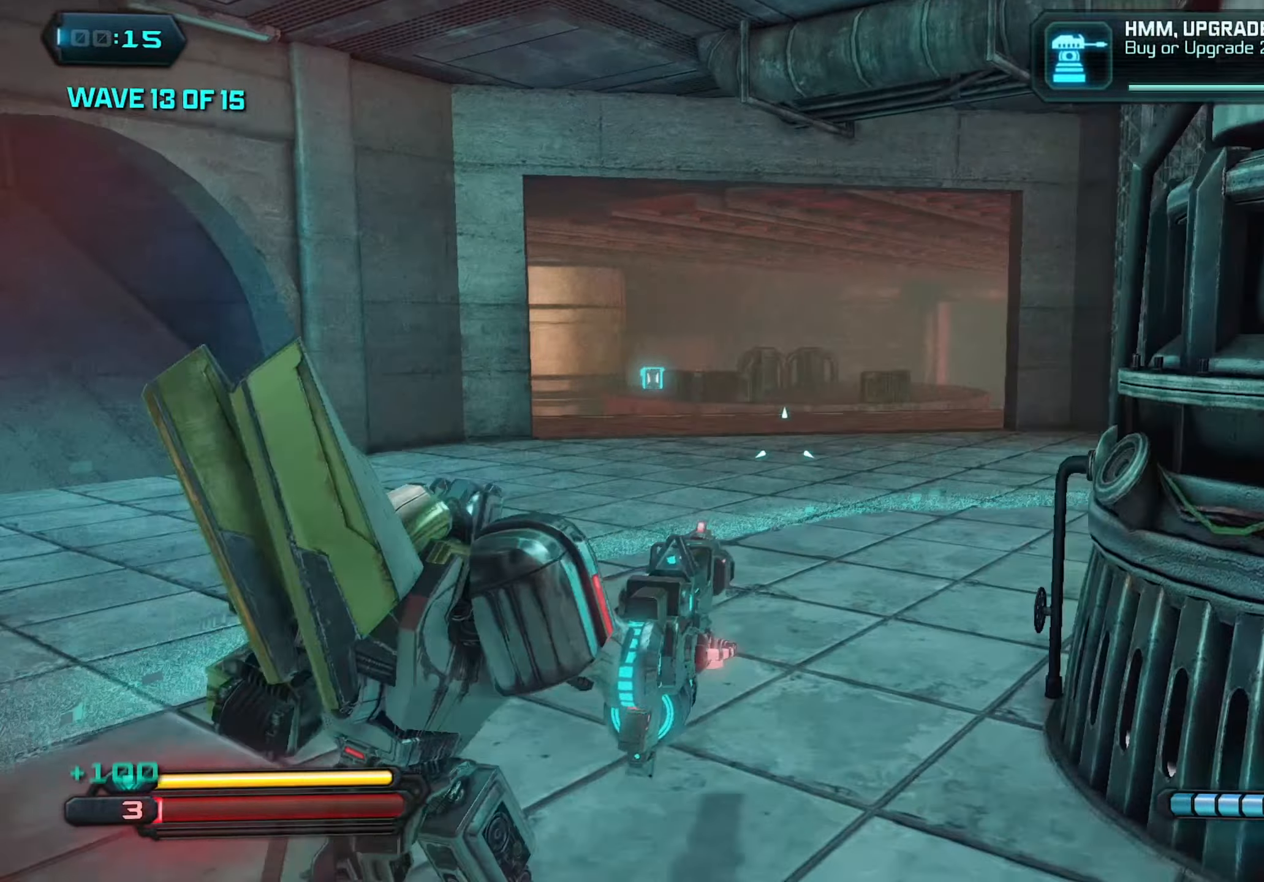
{"keys": [], "mouse": [], "mouse_move": "still", "events": [[300, "d", "down"], [400, "d", "up"], [500, "w", "up"]]}
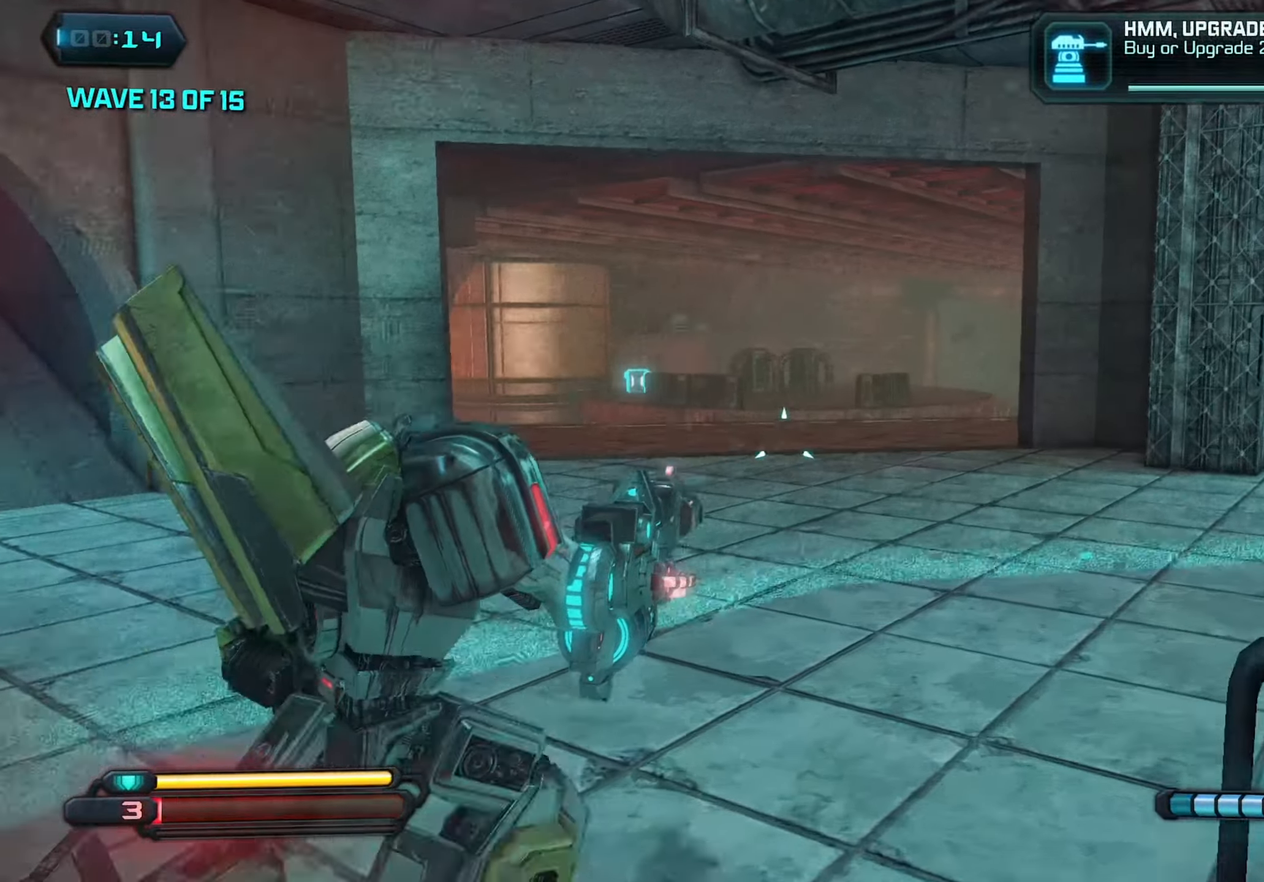
{"keys": [], "mouse": [], "mouse_move": "still", "events": []}
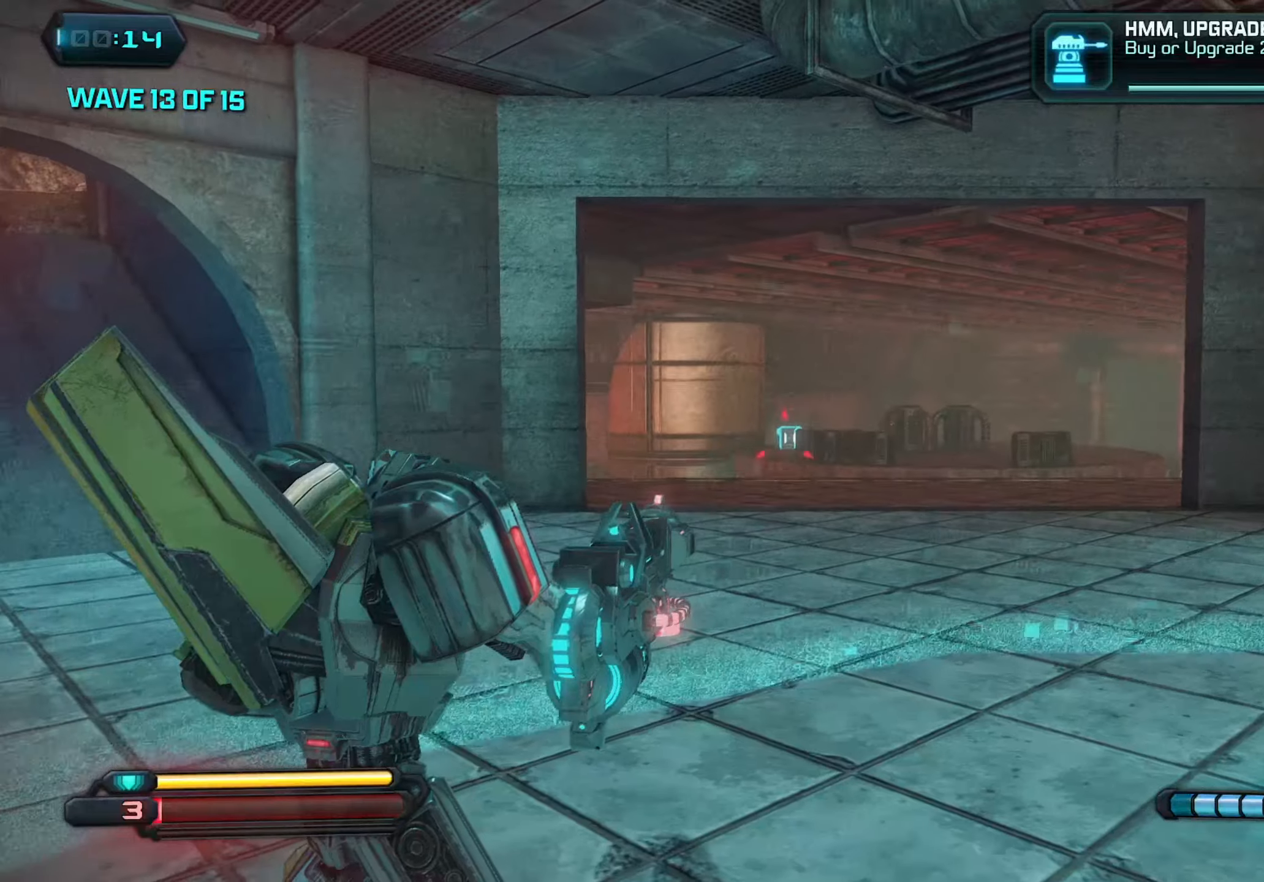
{"keys": [], "mouse": [], "mouse_move": "still", "events": [[166, "mouse_left", "down"], [266, "mouse_left", "up"]]}
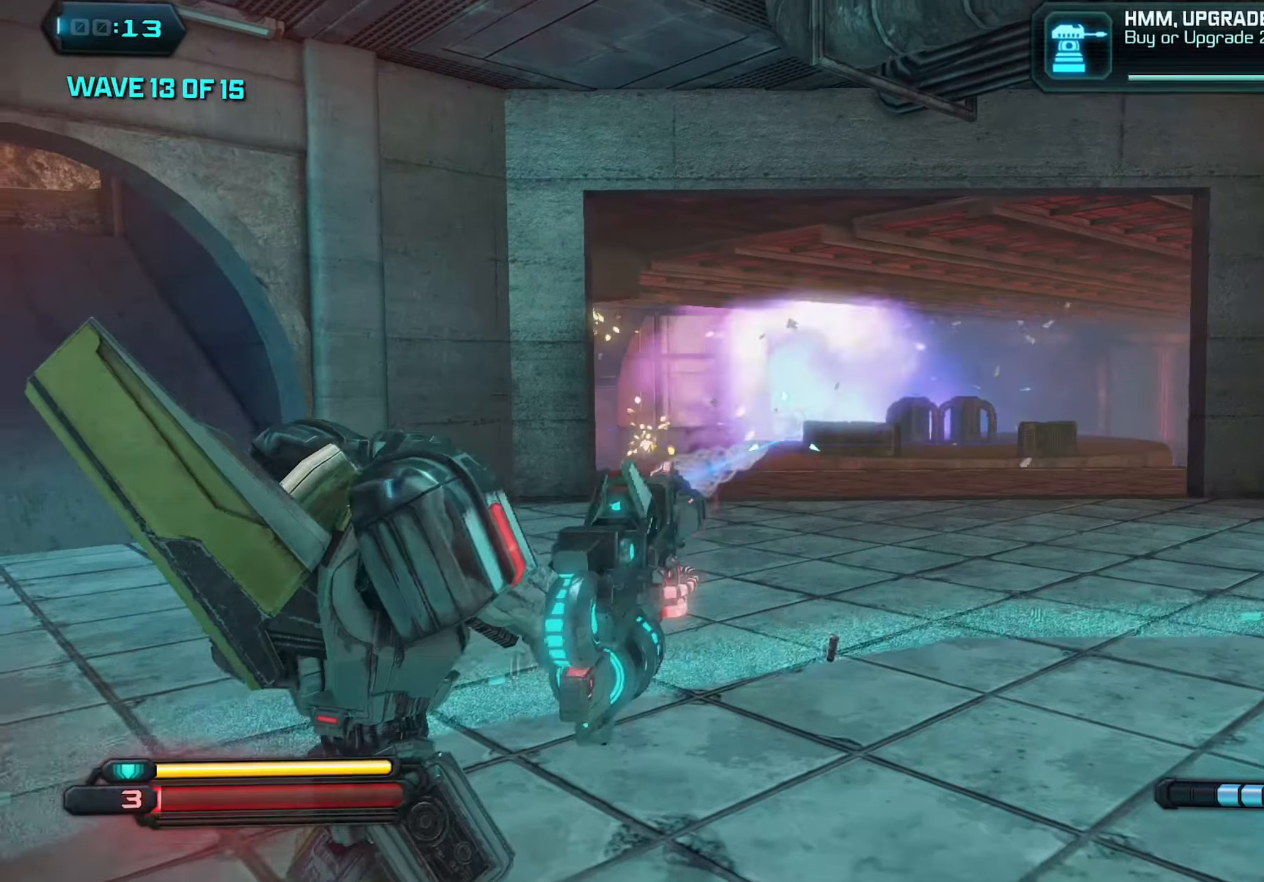
{"keys": ["d"], "mouse": [], "mouse_move": "still", "events": [[33, "r", "down"], [133, "r", "up"], [366, "d", "down"]]}
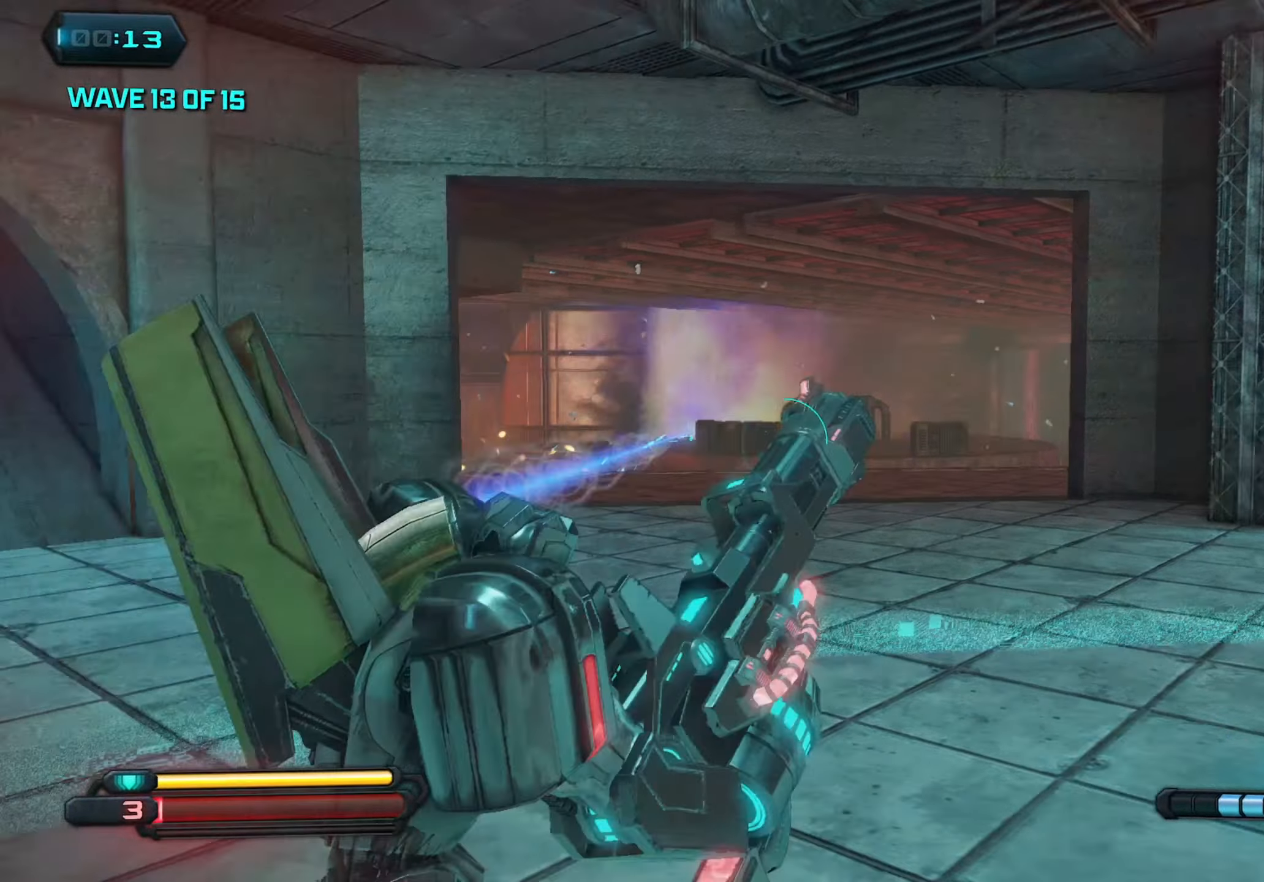
{"keys": ["d", "w"], "mouse": [], "mouse_move": "up-left", "events": [[16, "w", "down"], [100, "d", "up"], [200, "a", "down"], [433, "a", "up"], [483, "d", "down"]]}
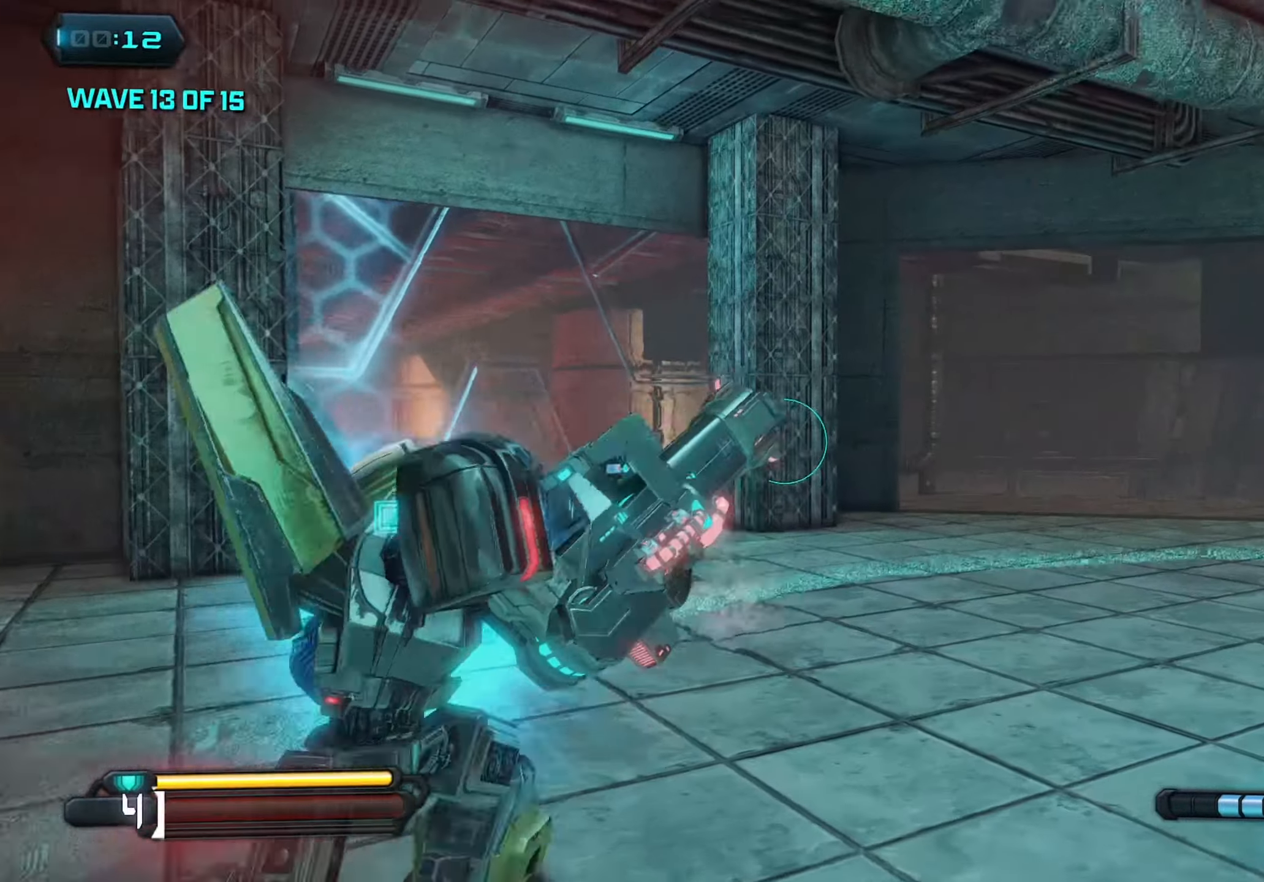
{"keys": ["a", "w"], "mouse": [], "mouse_move": "still", "events": [[116, "a", "down"], [116, "d", "up"], [300, "a", "up"], [300, "d", "down"], [400, "d", "up"], [450, "a", "down"]]}